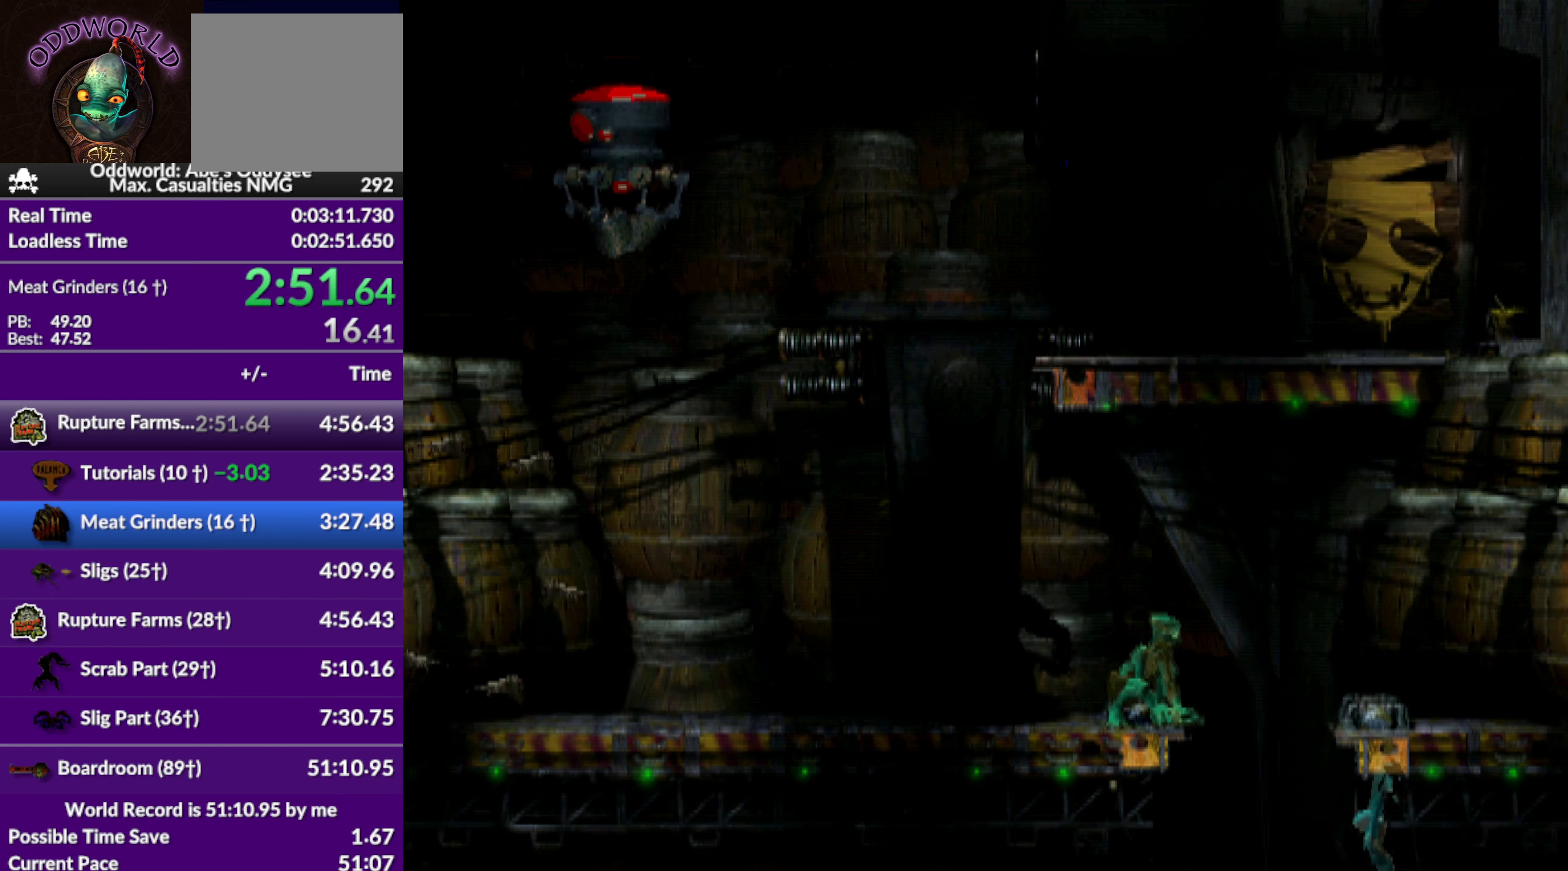
Gameplay with a controller (PlayStation layout); each line is a JSON object with the inputs held at the frame after it. "events" lists button and stick changes between this image and that frame as [ms after this image, input, new state], when the widget could be followed in between. Not read: right_stick.
{"buttons": ["DPAD_LEFT"], "left_stick": "center", "events": [[133, "DPAD_LEFT", "down"], [200, "R1", "up"], [233, "DPAD_DOWN", "up"]]}
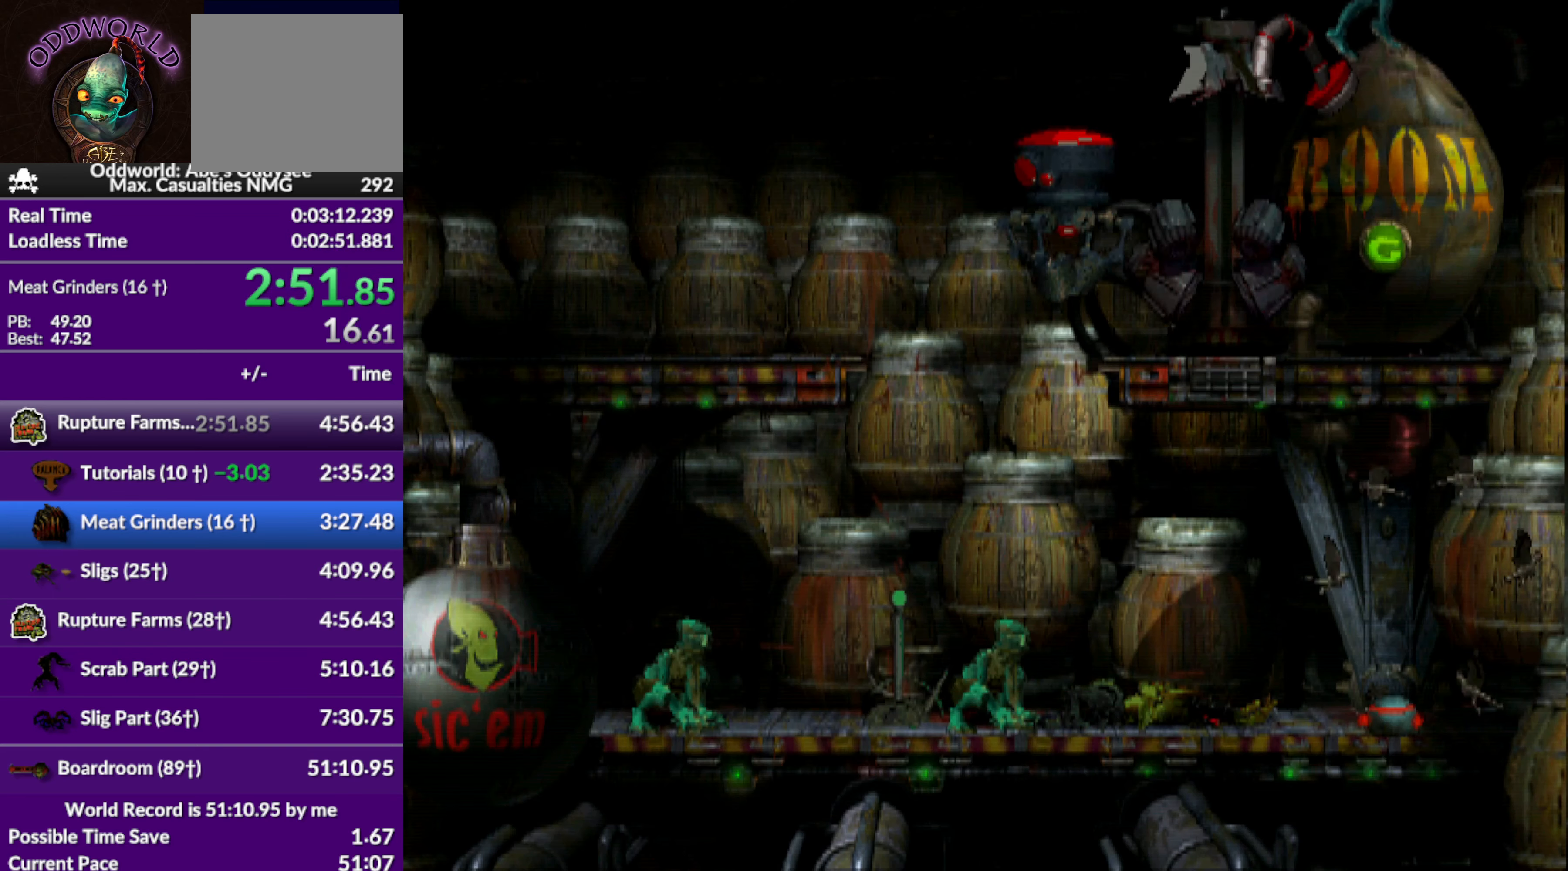
{"buttons": ["DPAD_UP"], "left_stick": "center", "events": [[367, "DPAD_UP", "down"], [400, "DPAD_LEFT", "up"]]}
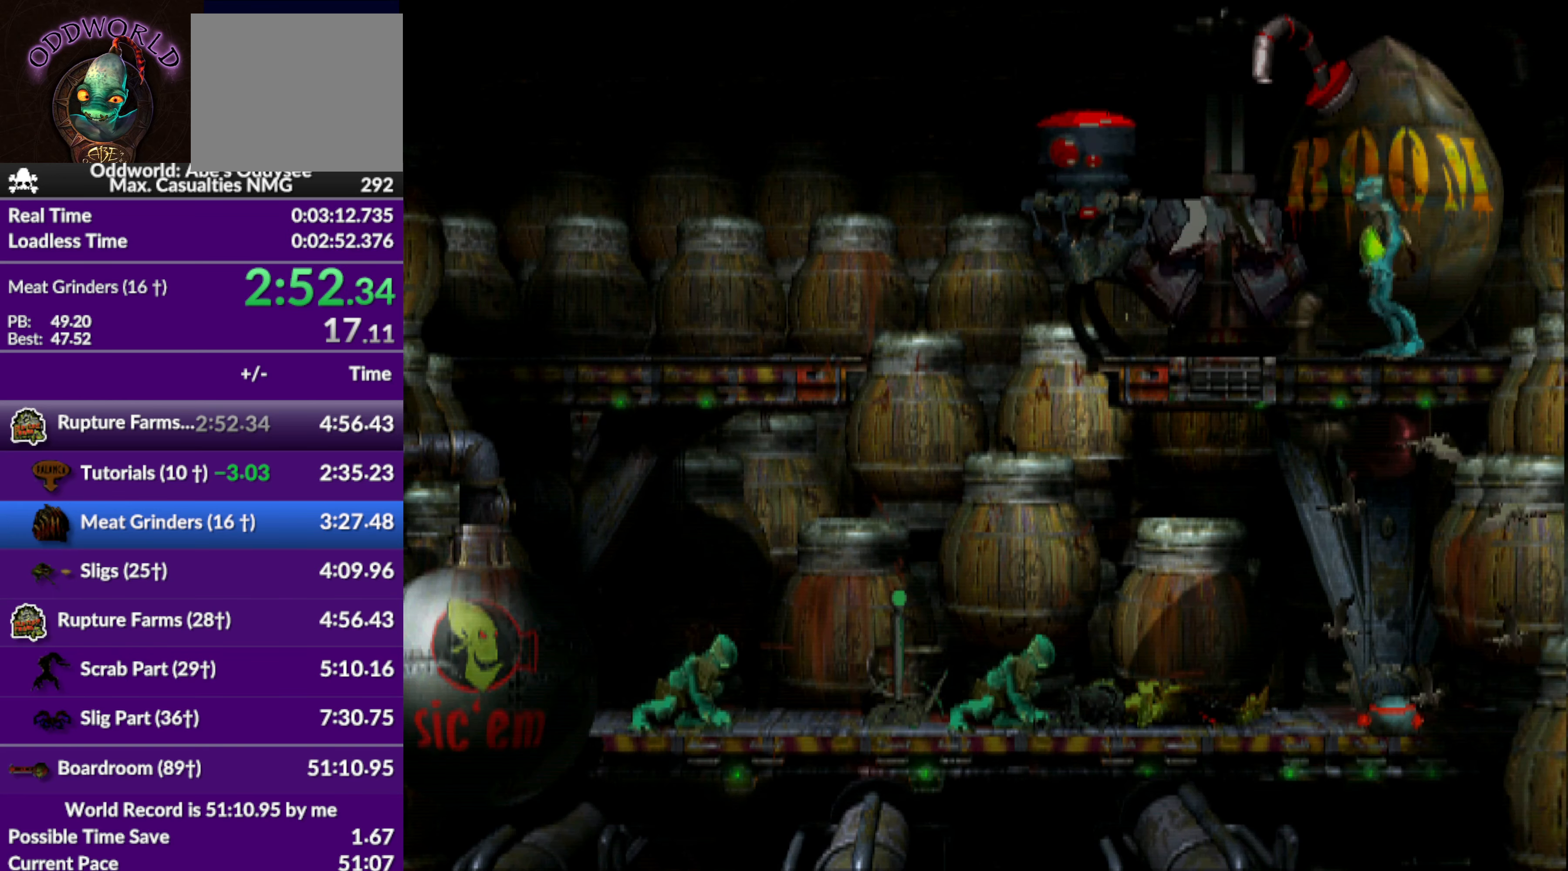
{"buttons": ["R1", "DPAD_LEFT"], "left_stick": "center", "events": [[333, "R1", "down"], [433, "DPAD_LEFT", "down"], [467, "DPAD_UP", "up"]]}
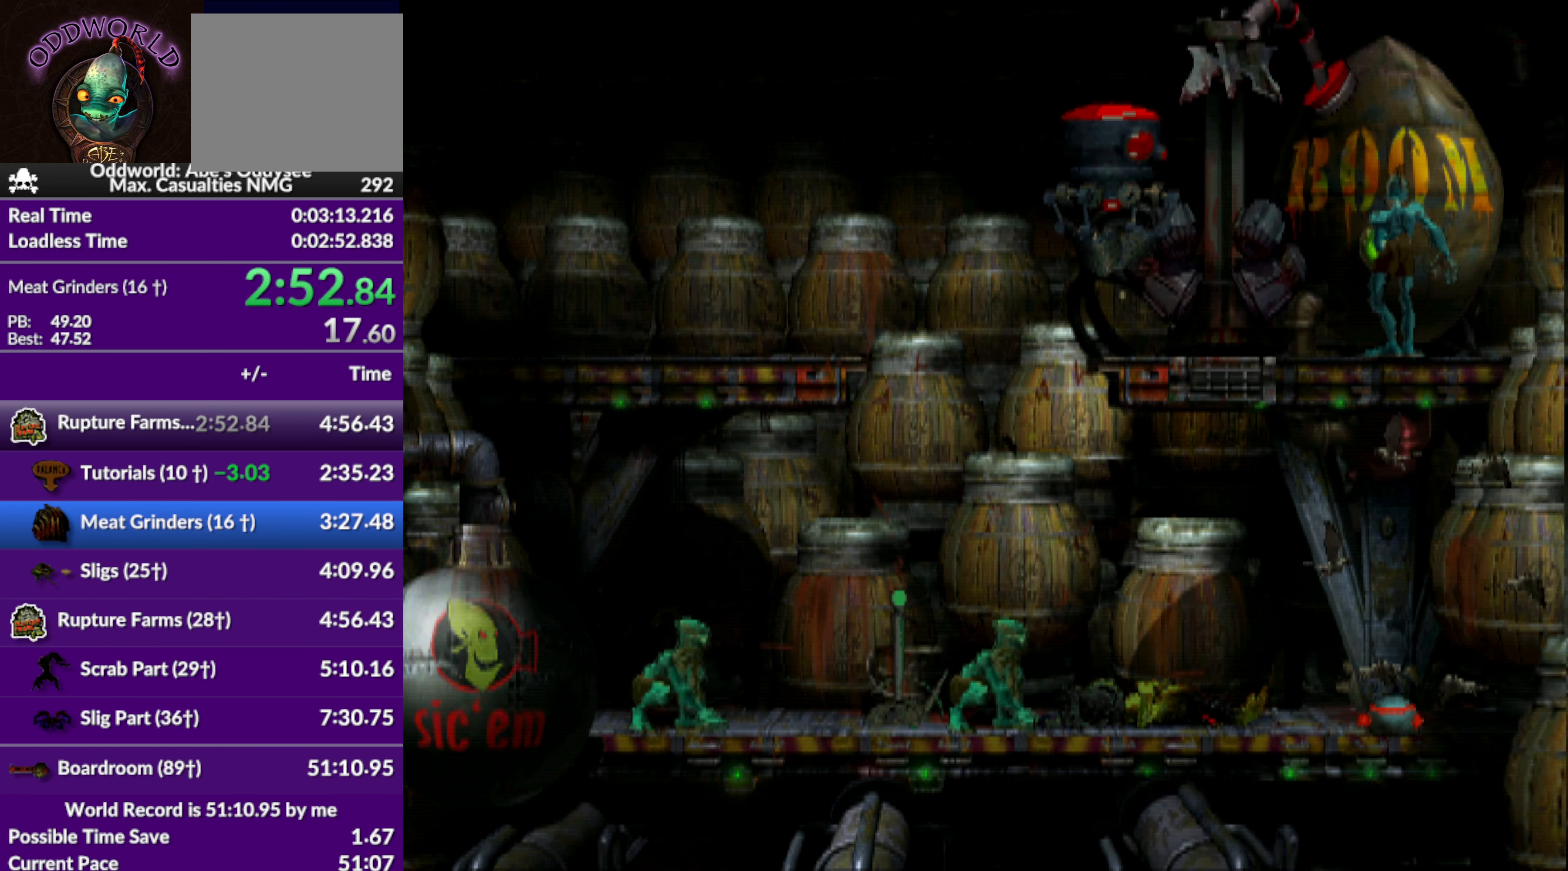
{"buttons": ["CROSS", "R1", "DPAD_LEFT"], "left_stick": "center", "events": [[67, "CROSS", "down"]]}
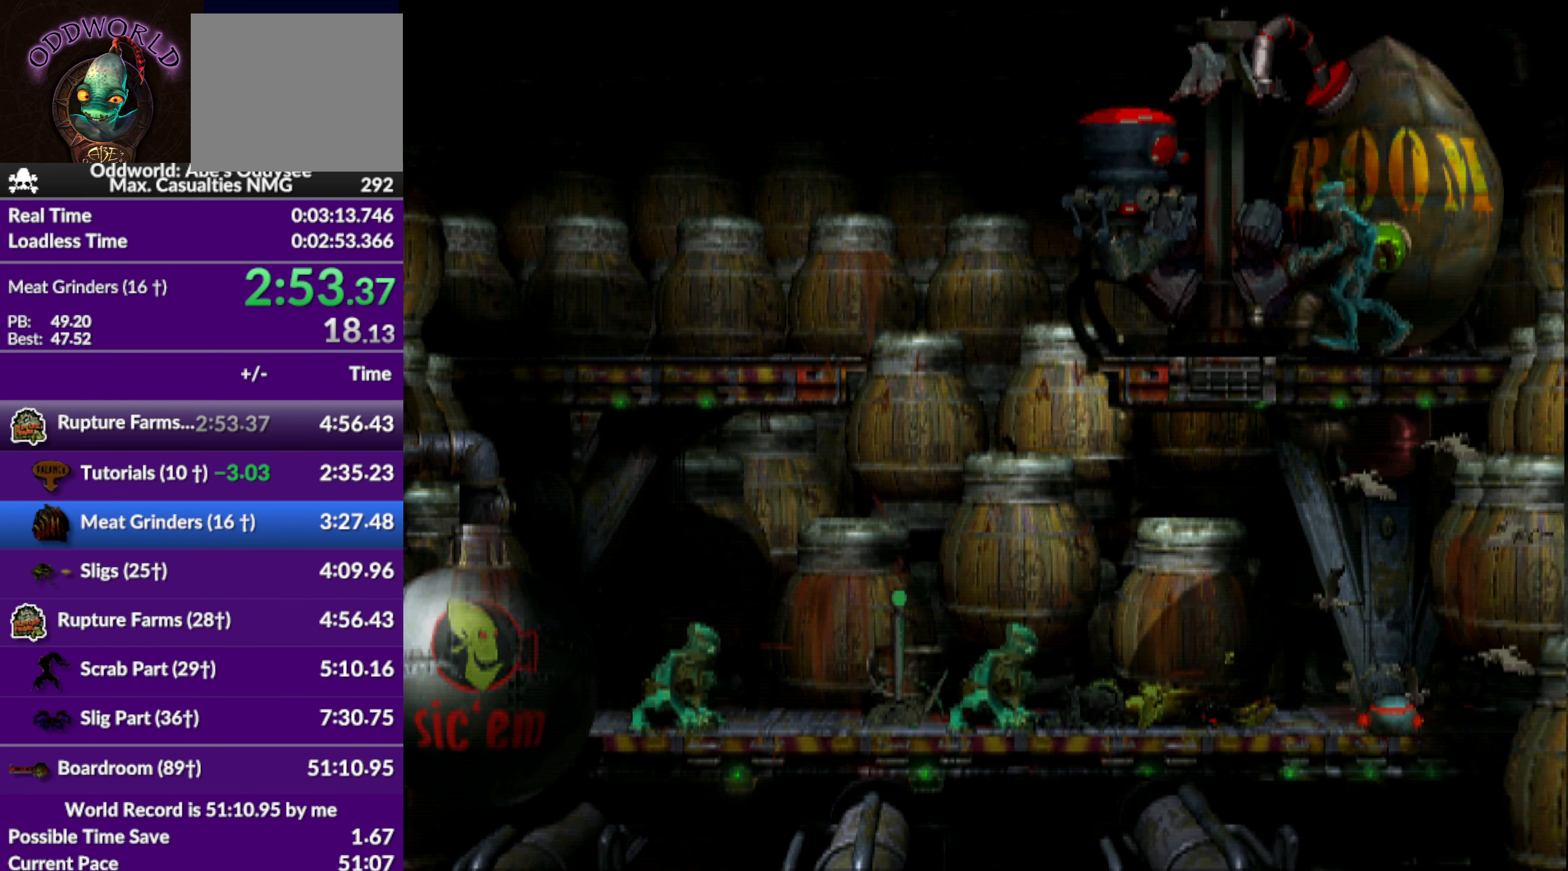
{"buttons": ["TRIANGLE", "L1"], "left_stick": "center", "events": [[200, "DPAD_LEFT", "up"], [267, "CROSS", "up"], [267, "R1", "up"], [366, "L1", "down"], [466, "TRIANGLE", "down"]]}
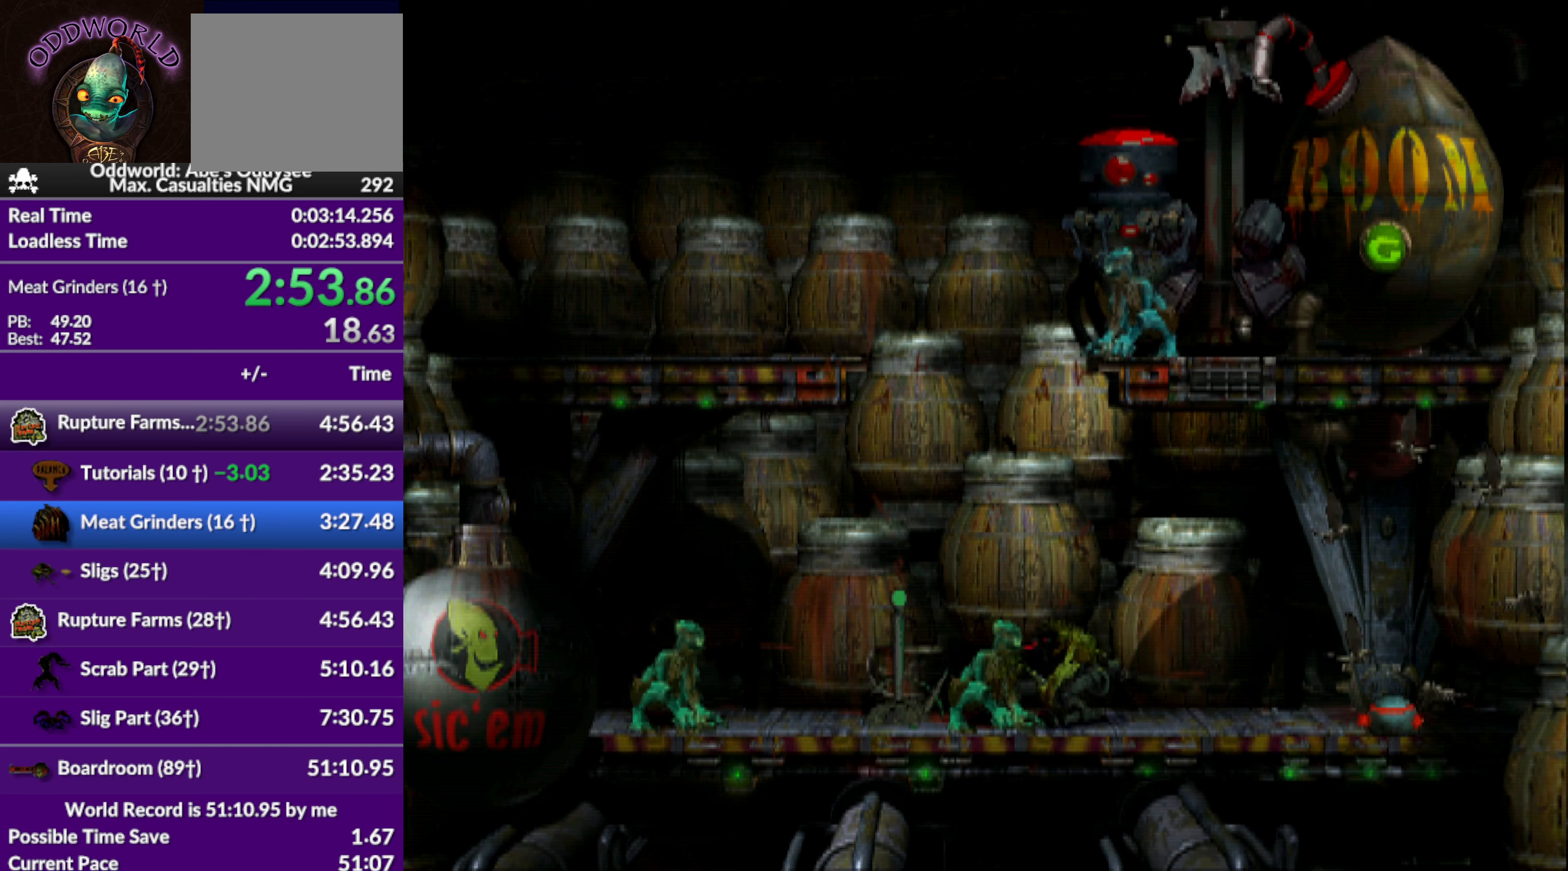
{"buttons": ["DPAD_RIGHT"], "left_stick": "center", "events": [[200, "TRIANGLE", "up"], [233, "L1", "up"], [400, "DPAD_RIGHT", "down"]]}
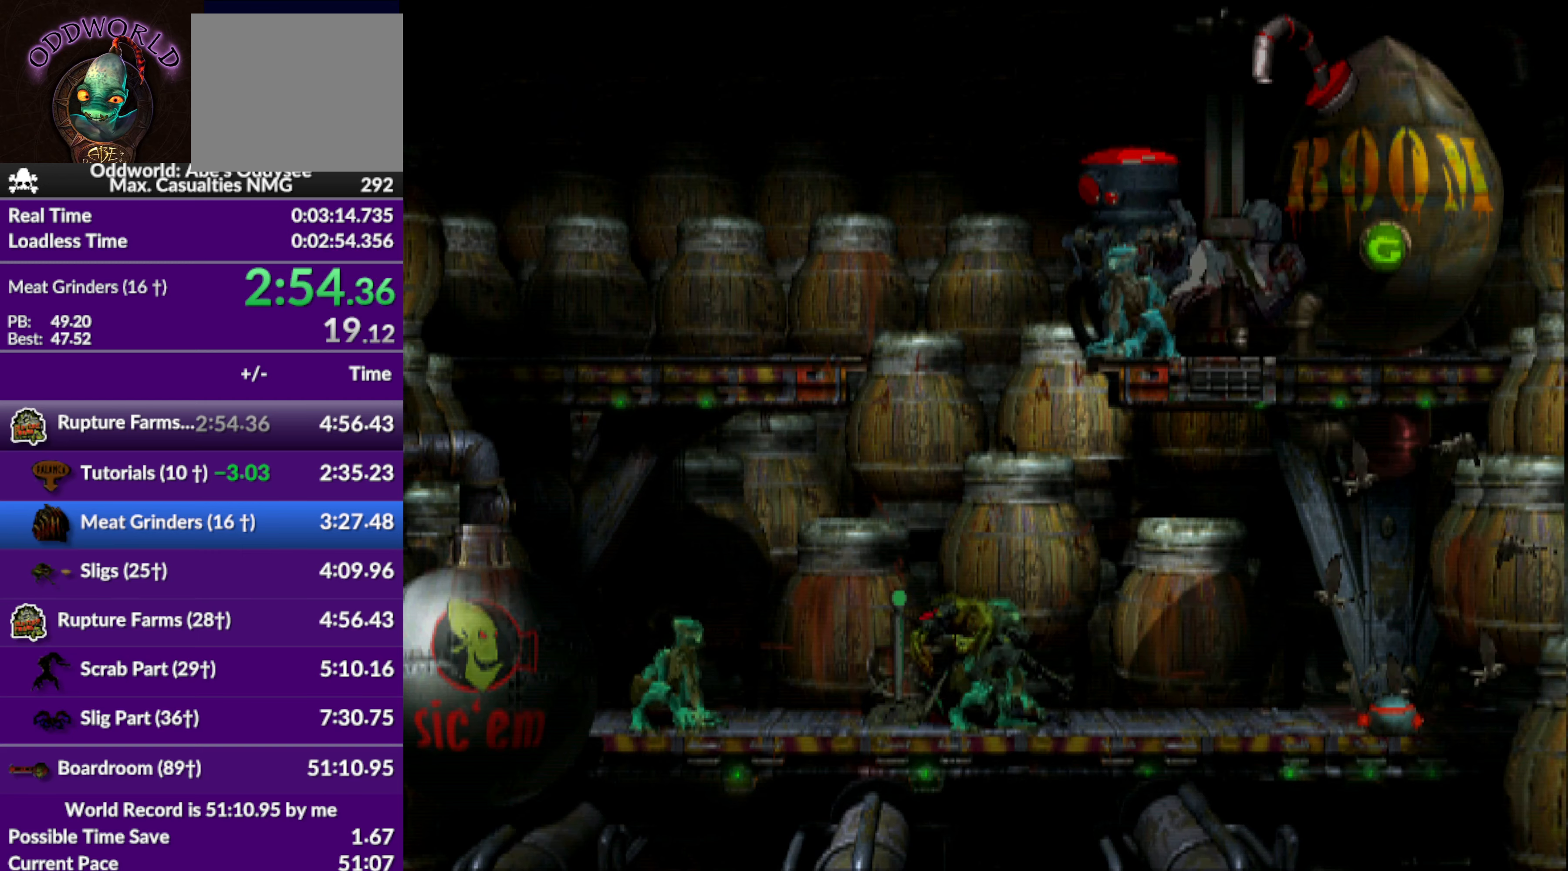
{"buttons": ["SQUARE"], "left_stick": "center", "events": [[166, "DPAD_RIGHT", "up"], [366, "SQUARE", "down"]]}
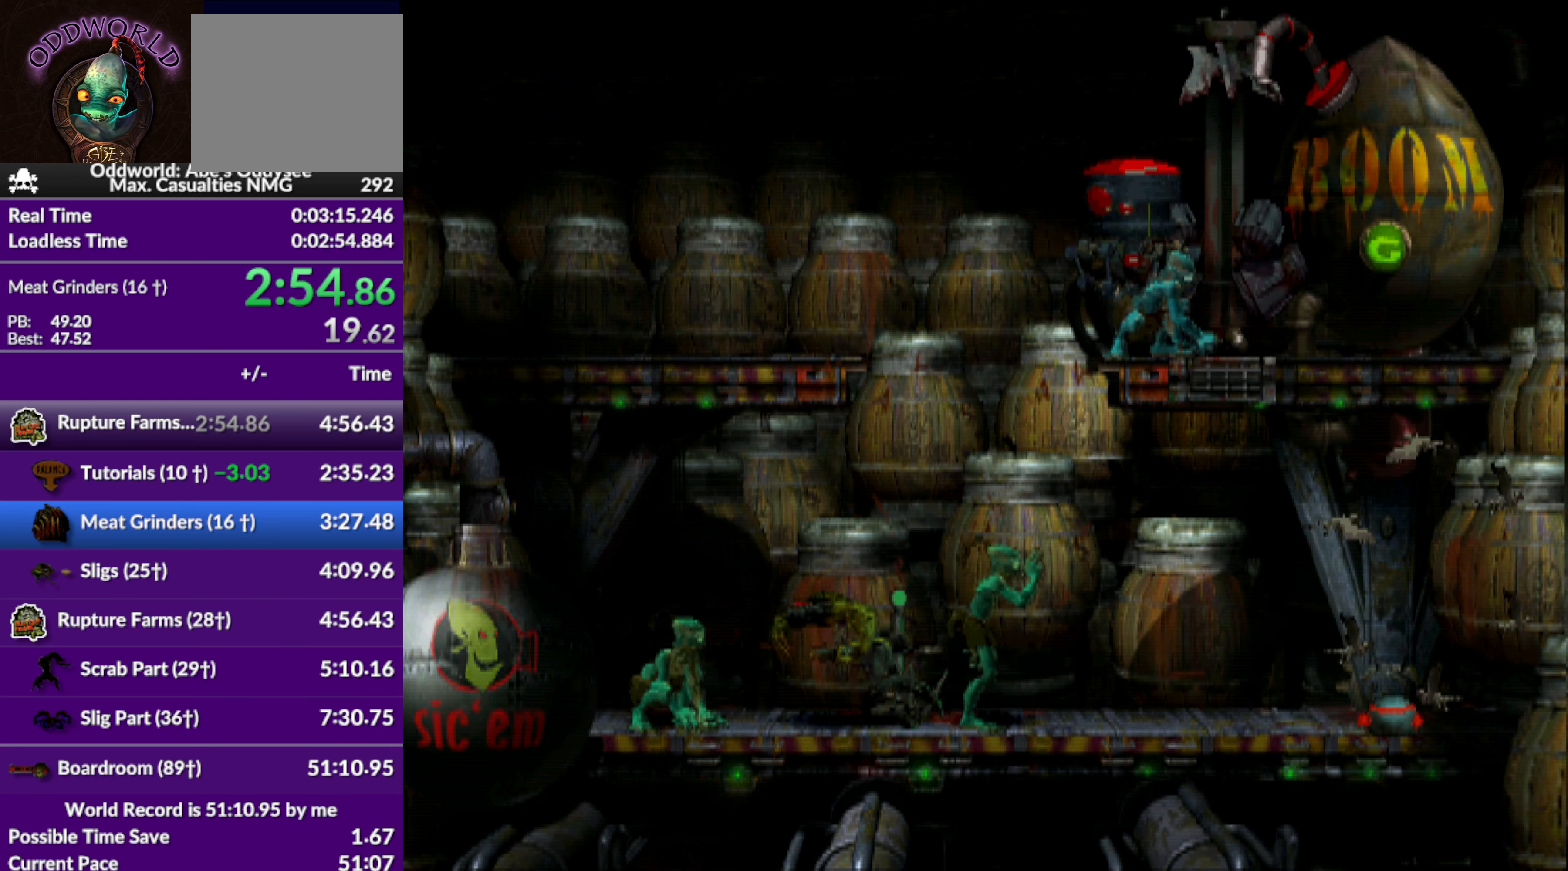
{"buttons": ["L1"], "left_stick": "center", "events": [[166, "SQUARE", "up"], [333, "L1", "down"]]}
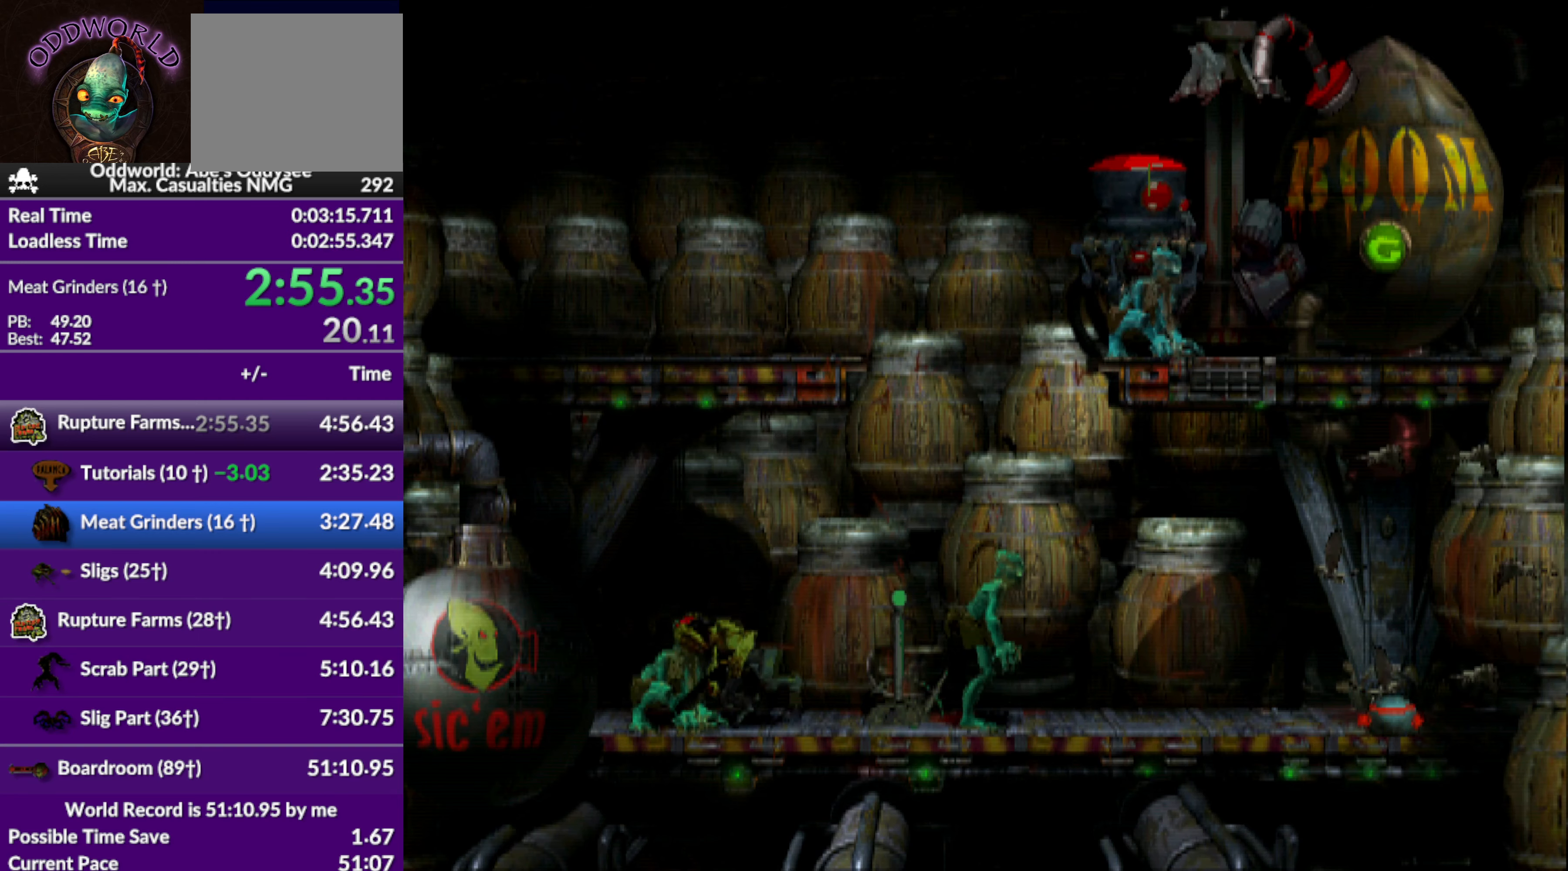
{"buttons": [], "left_stick": "center", "events": [[33, "SQUARE", "down"], [266, "L1", "up"], [266, "SQUARE", "up"]]}
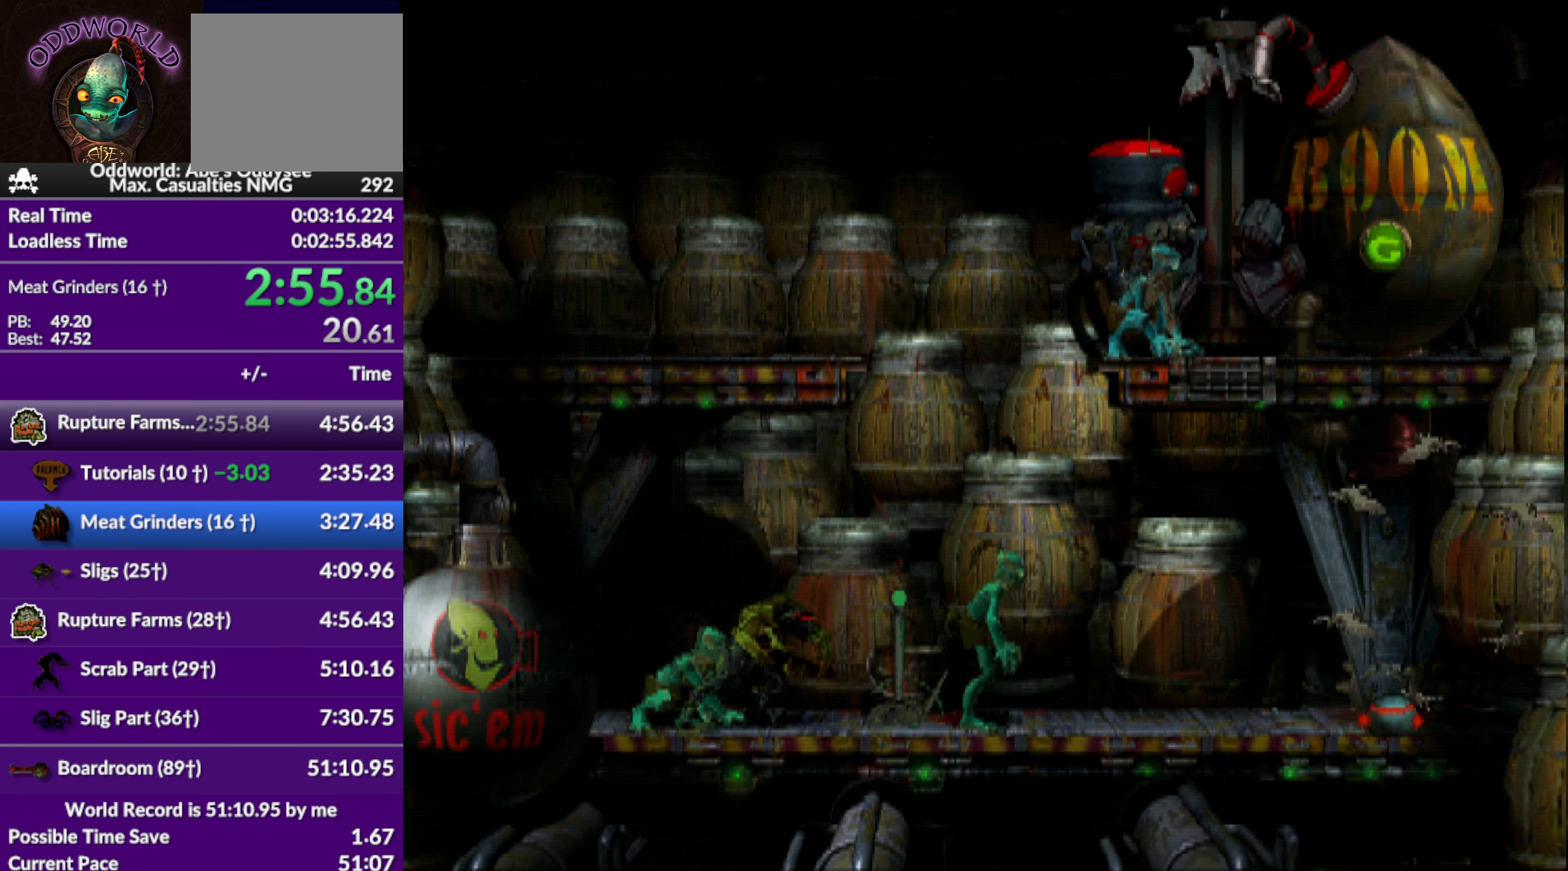
{"buttons": [], "left_stick": "center", "events": [[66, "CROSS", "down"], [233, "CROSS", "up"], [266, "DPAD_LEFT", "down"], [433, "DPAD_LEFT", "up"]]}
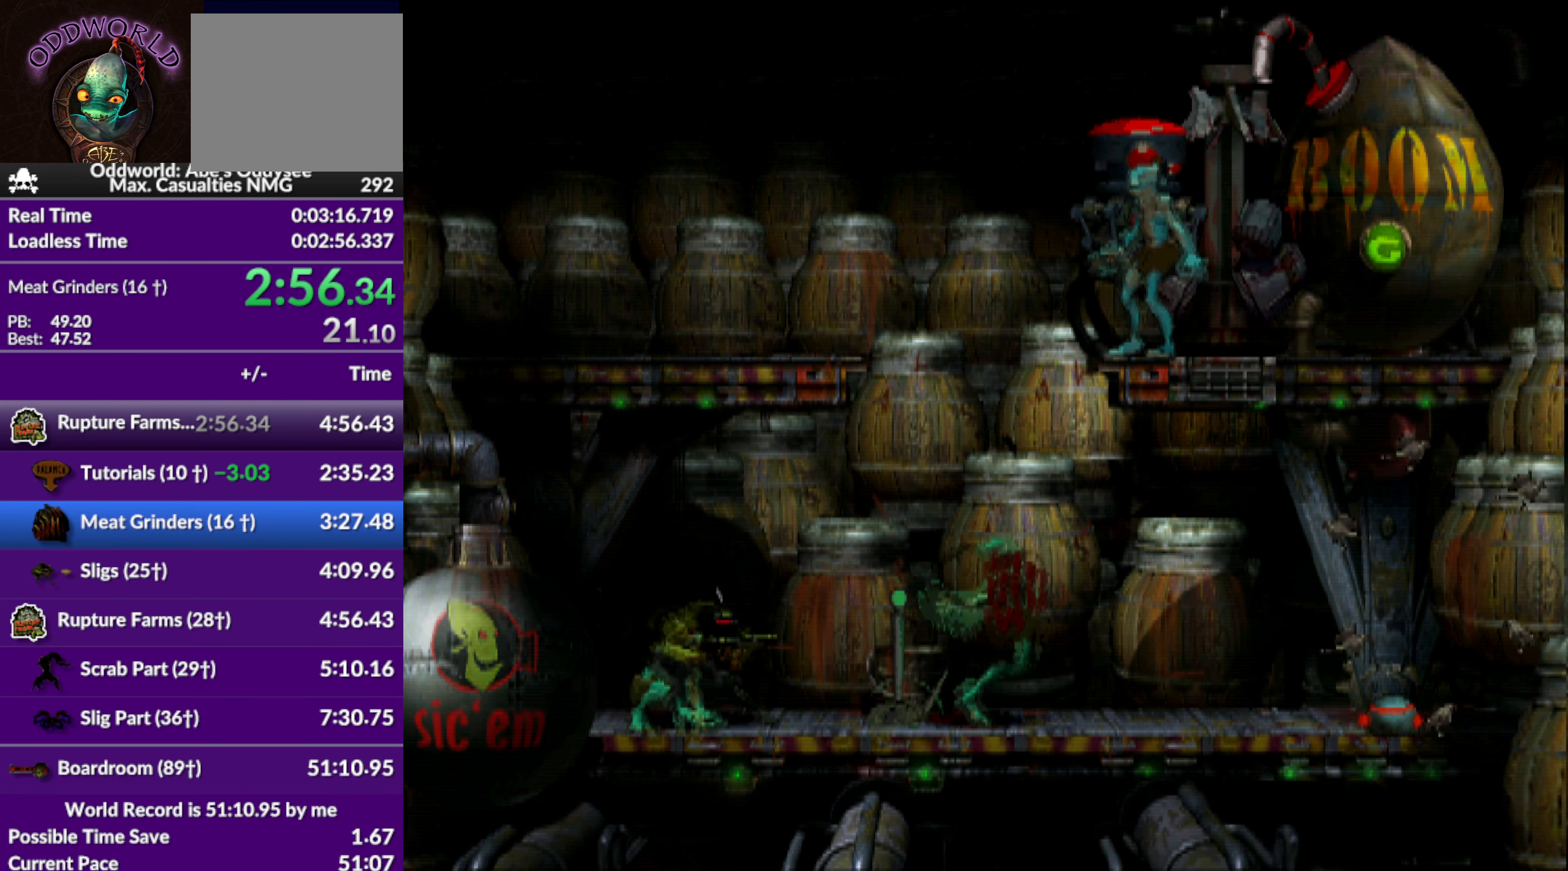
{"buttons": [], "left_stick": "center", "events": [[66, "DPAD_UP", "down"], [366, "DPAD_UP", "up"]]}
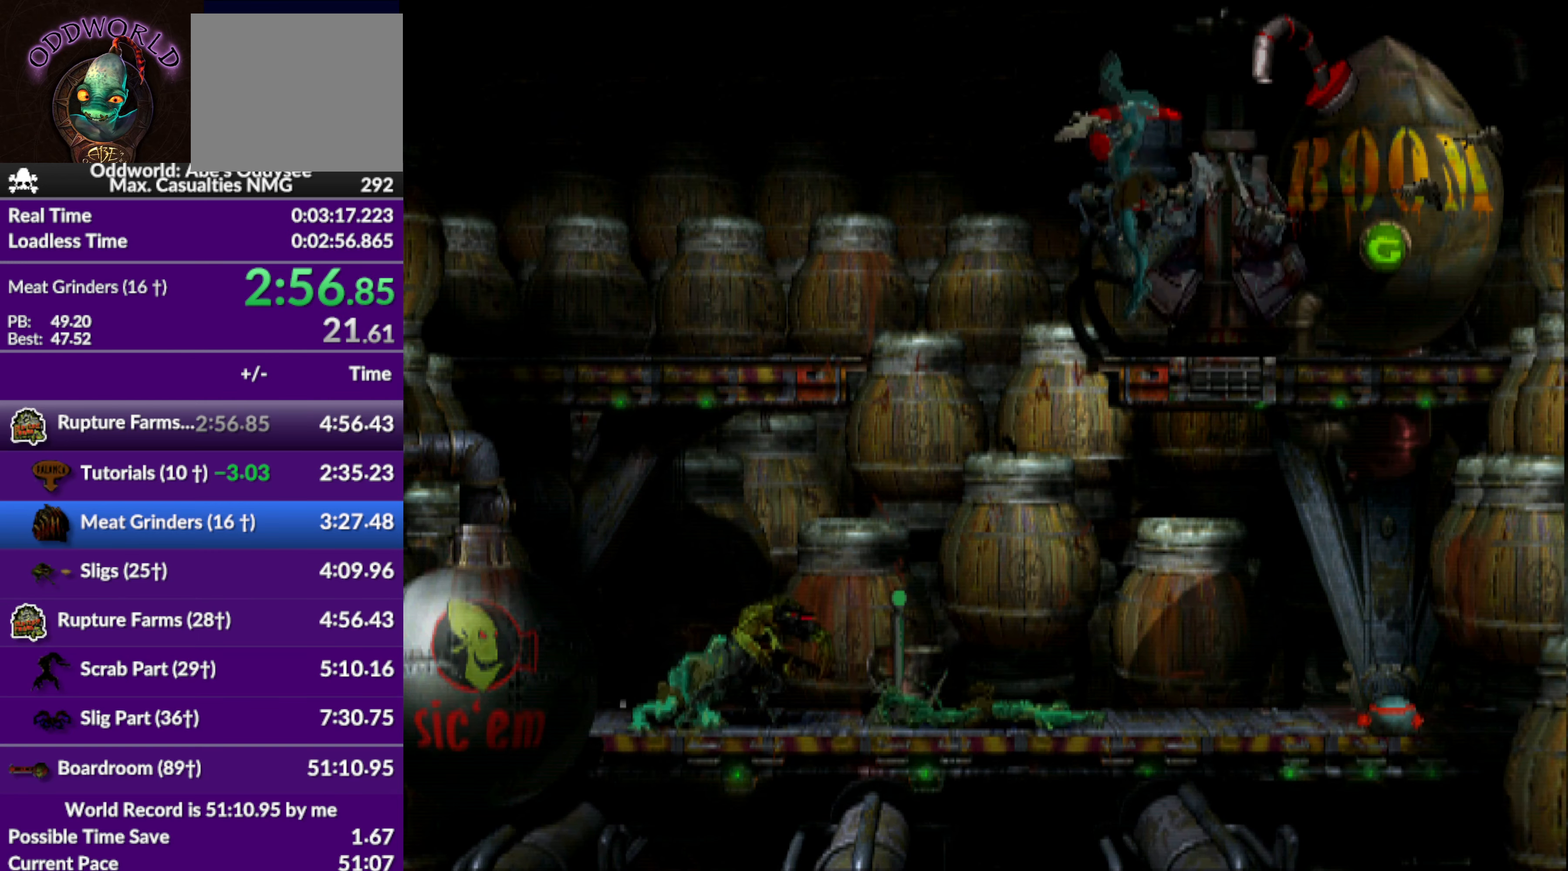
{"buttons": [], "left_stick": "center", "events": []}
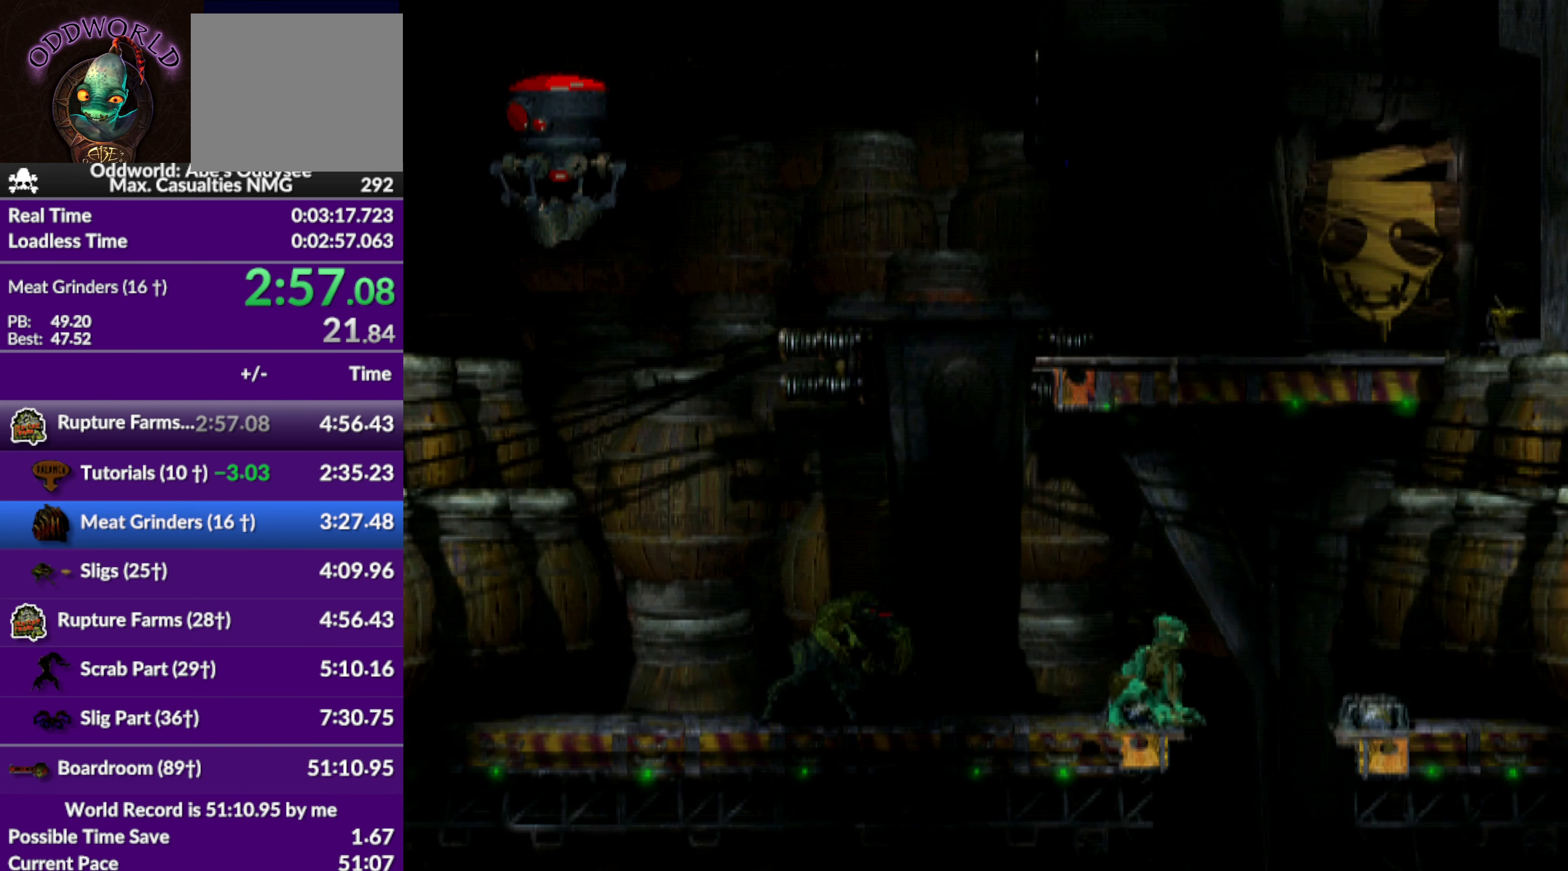
{"buttons": [], "left_stick": "center", "events": []}
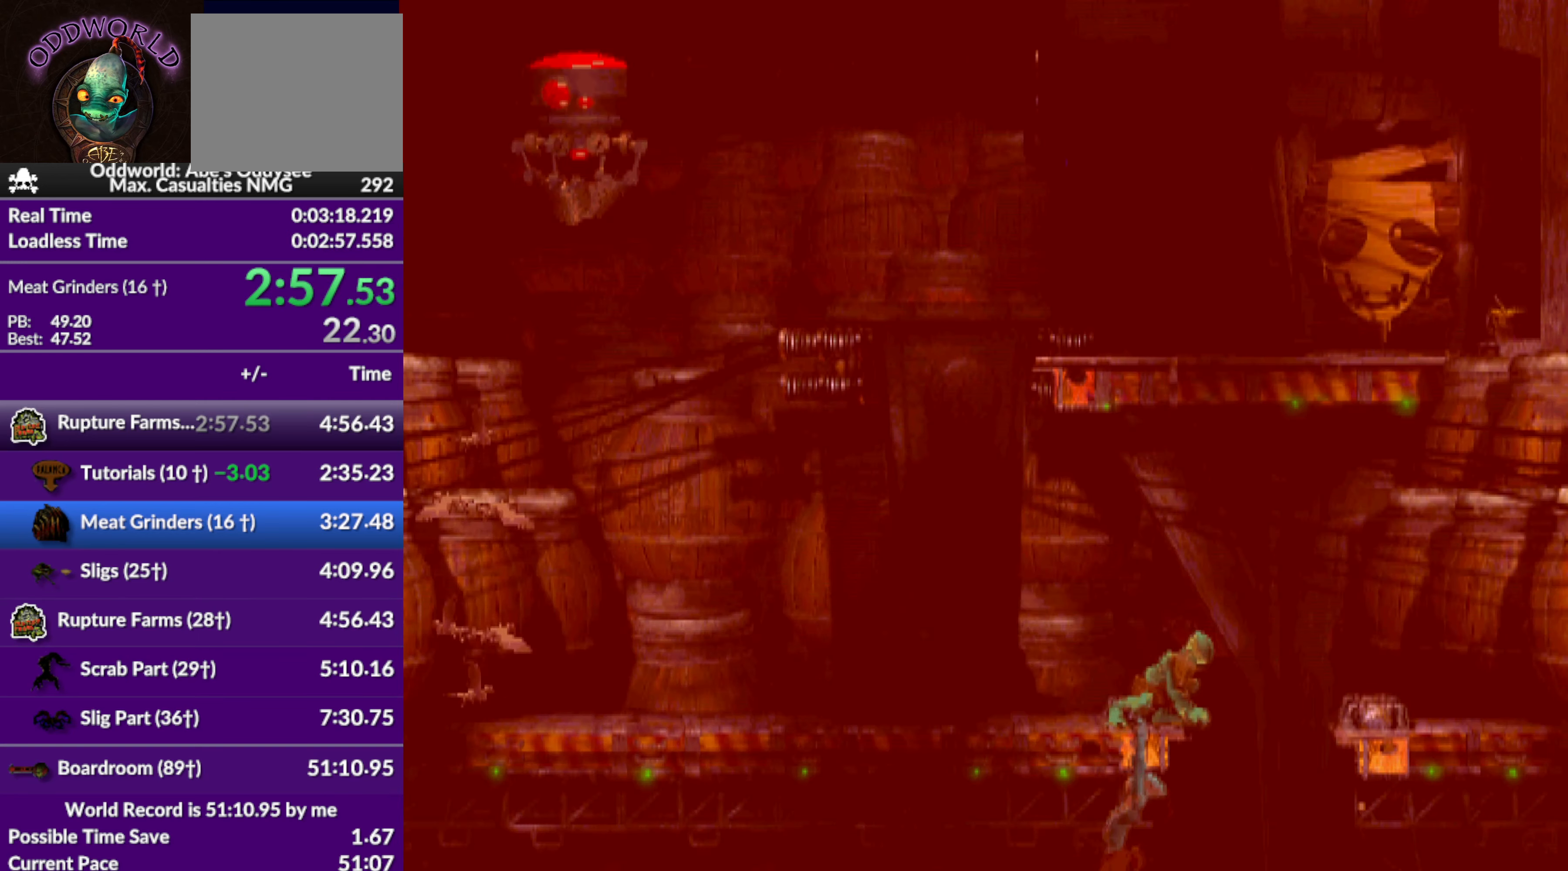
{"buttons": [], "left_stick": "center", "events": []}
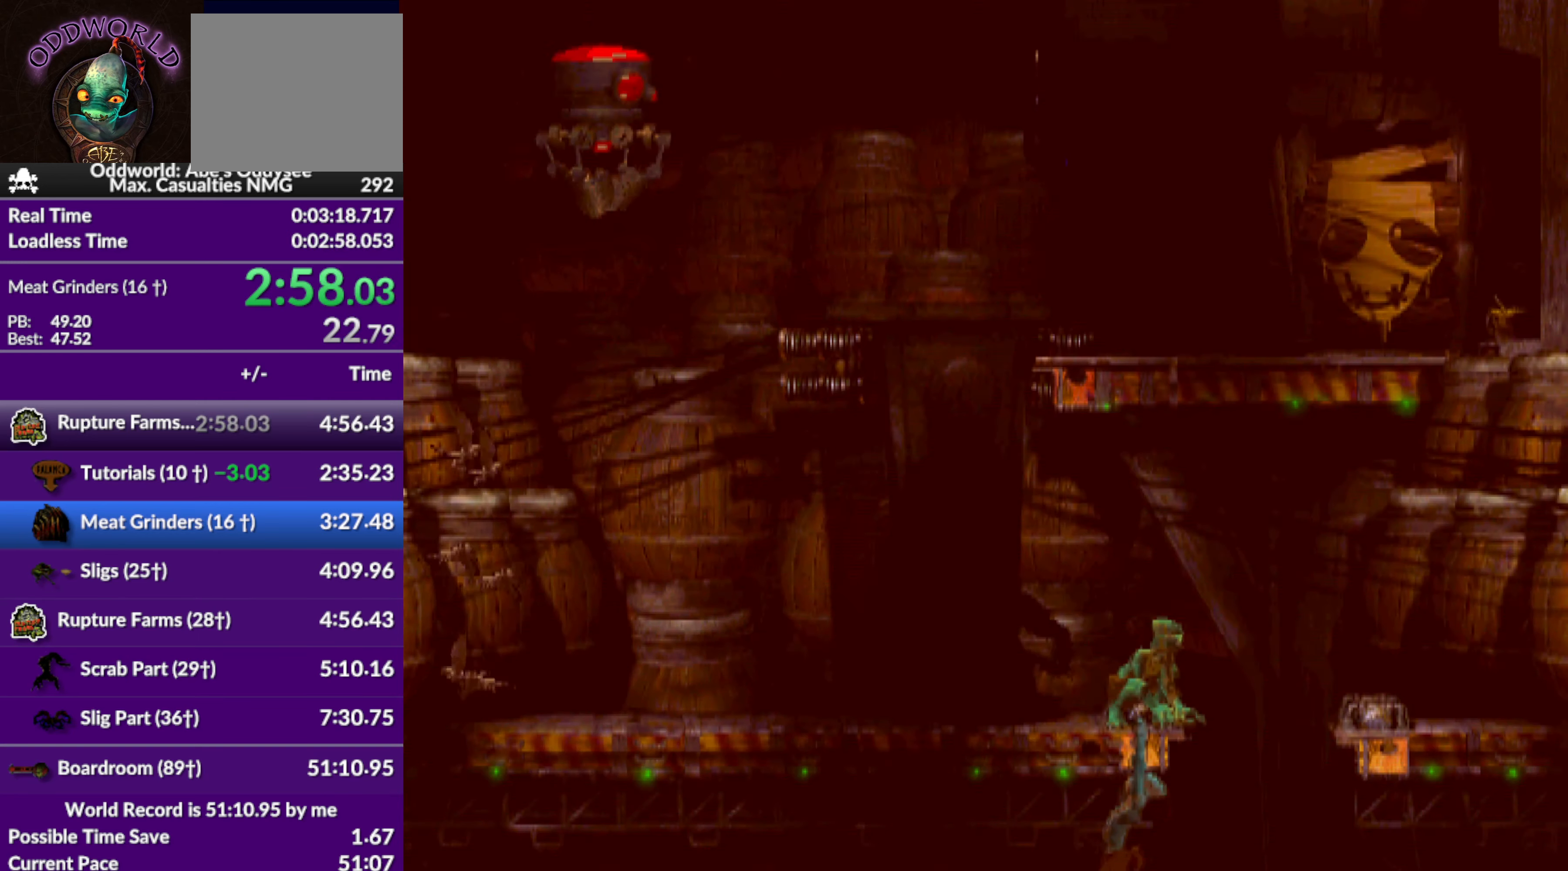
{"buttons": [], "left_stick": "center", "events": []}
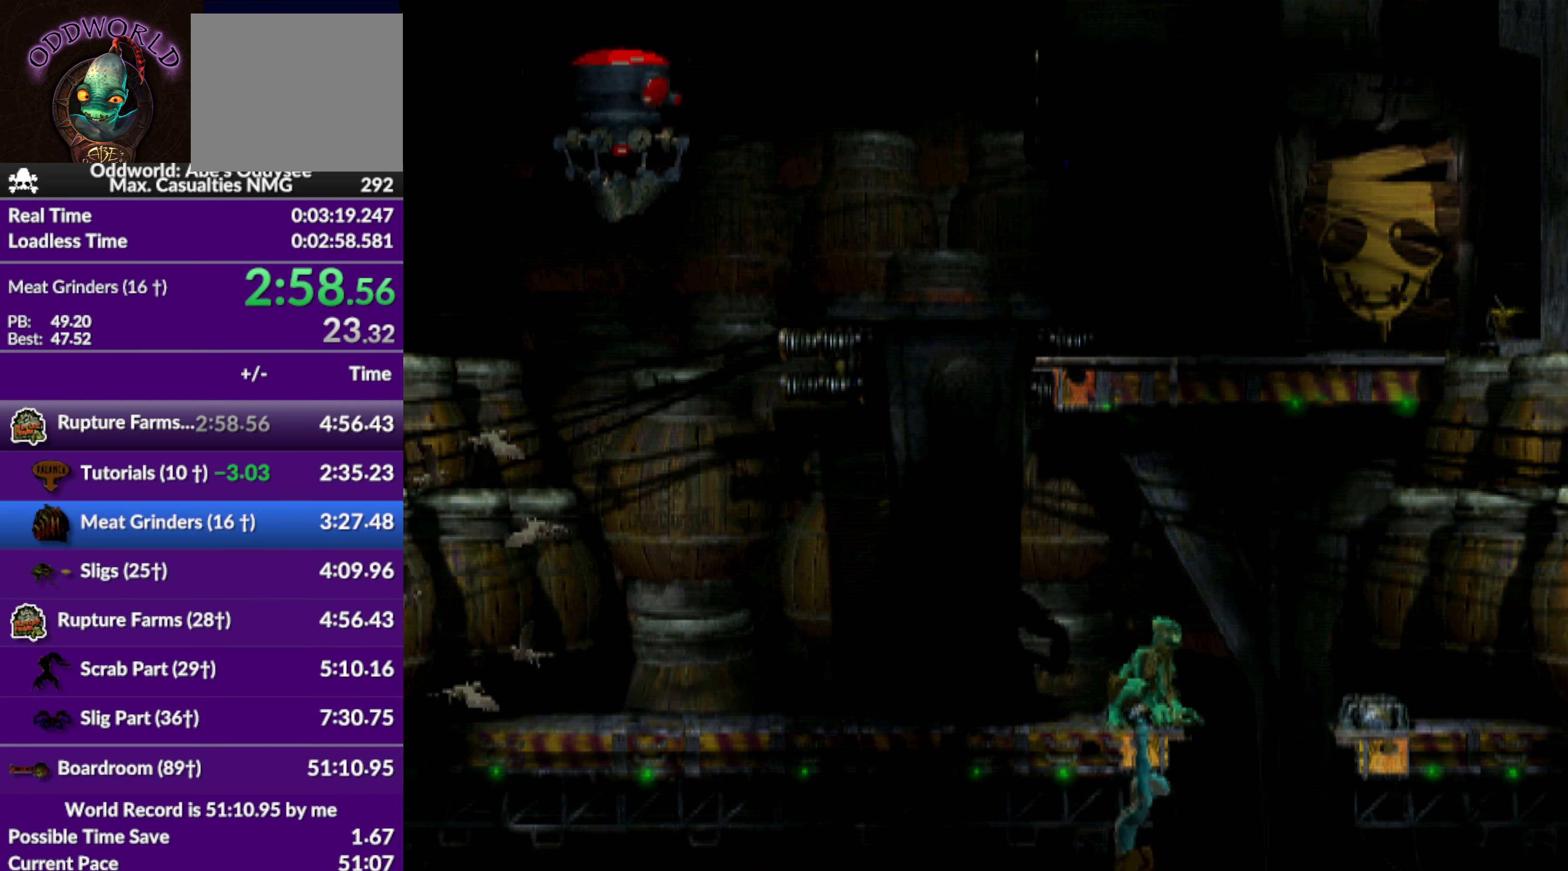
{"buttons": [], "left_stick": "center", "events": []}
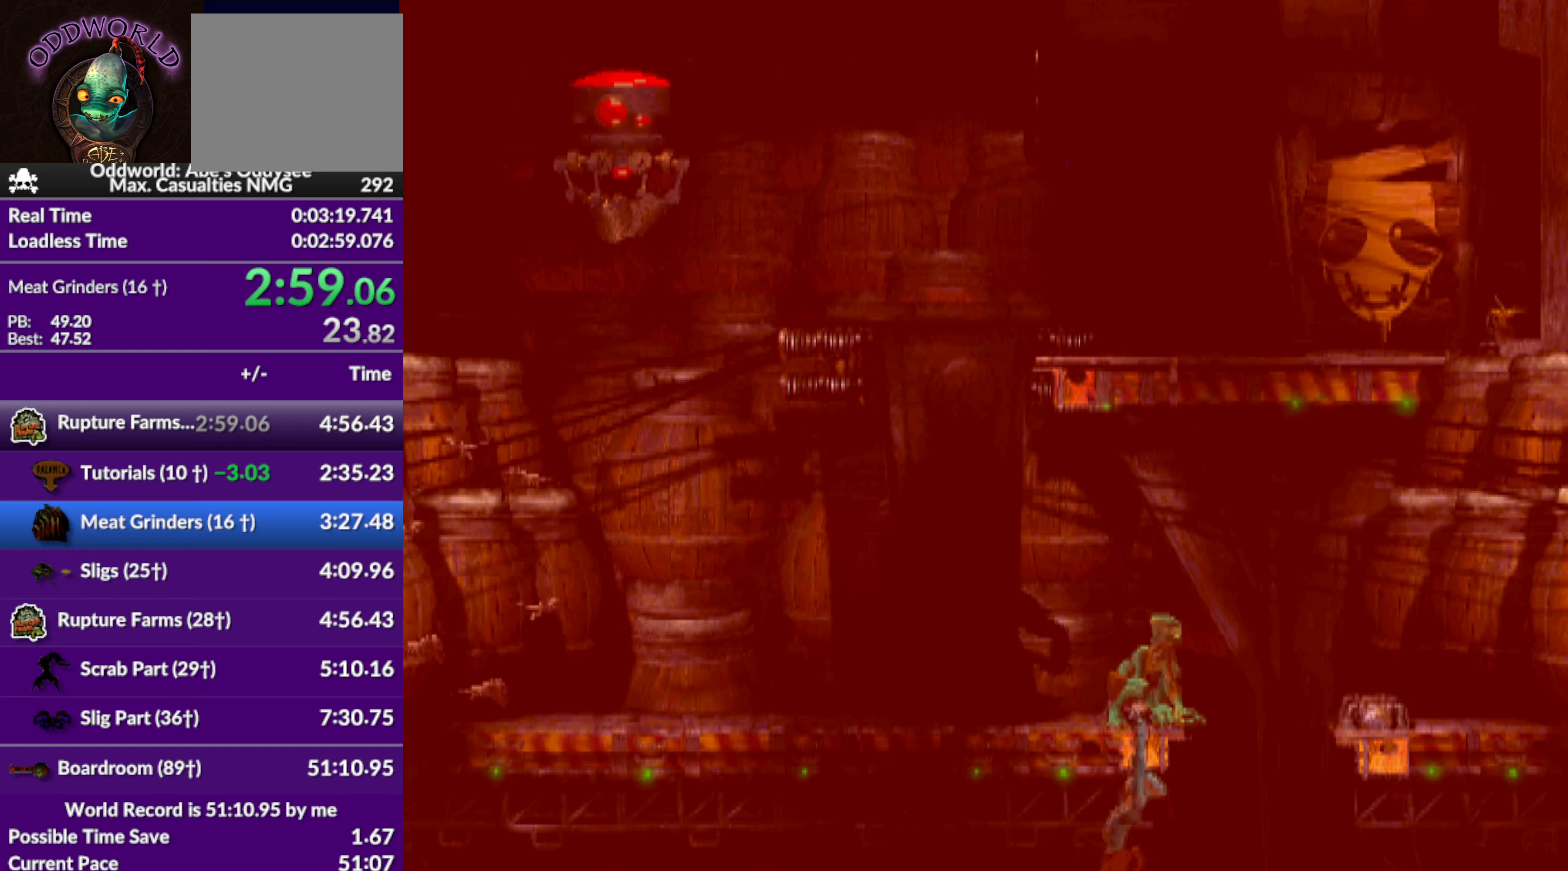
{"buttons": [], "left_stick": "center", "events": []}
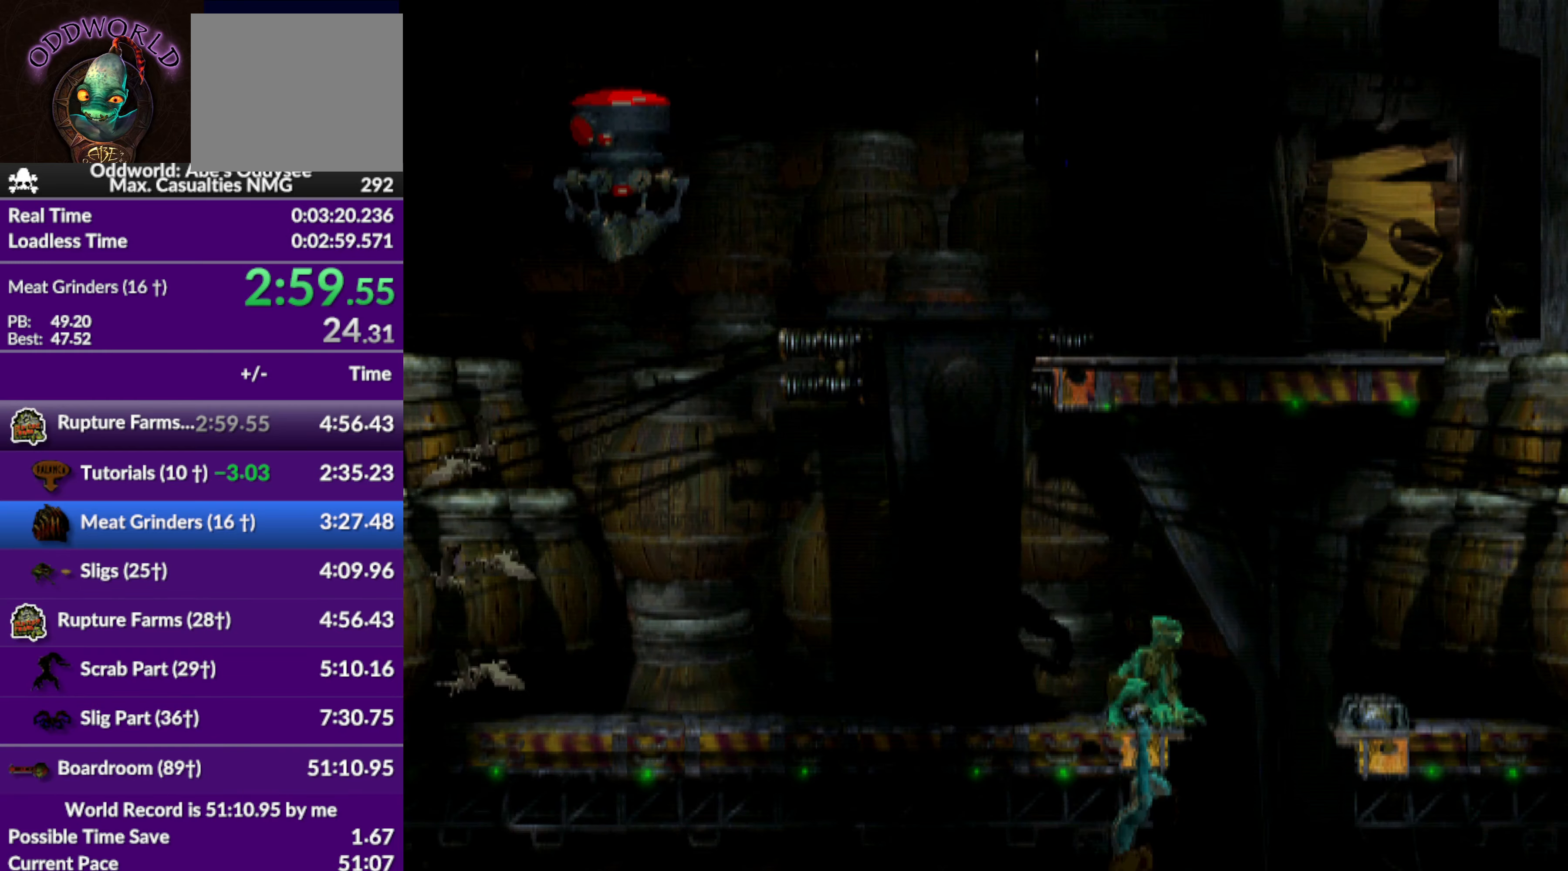
{"buttons": ["DPAD_UP"], "left_stick": "center", "events": [[334, "DPAD_UP", "down"]]}
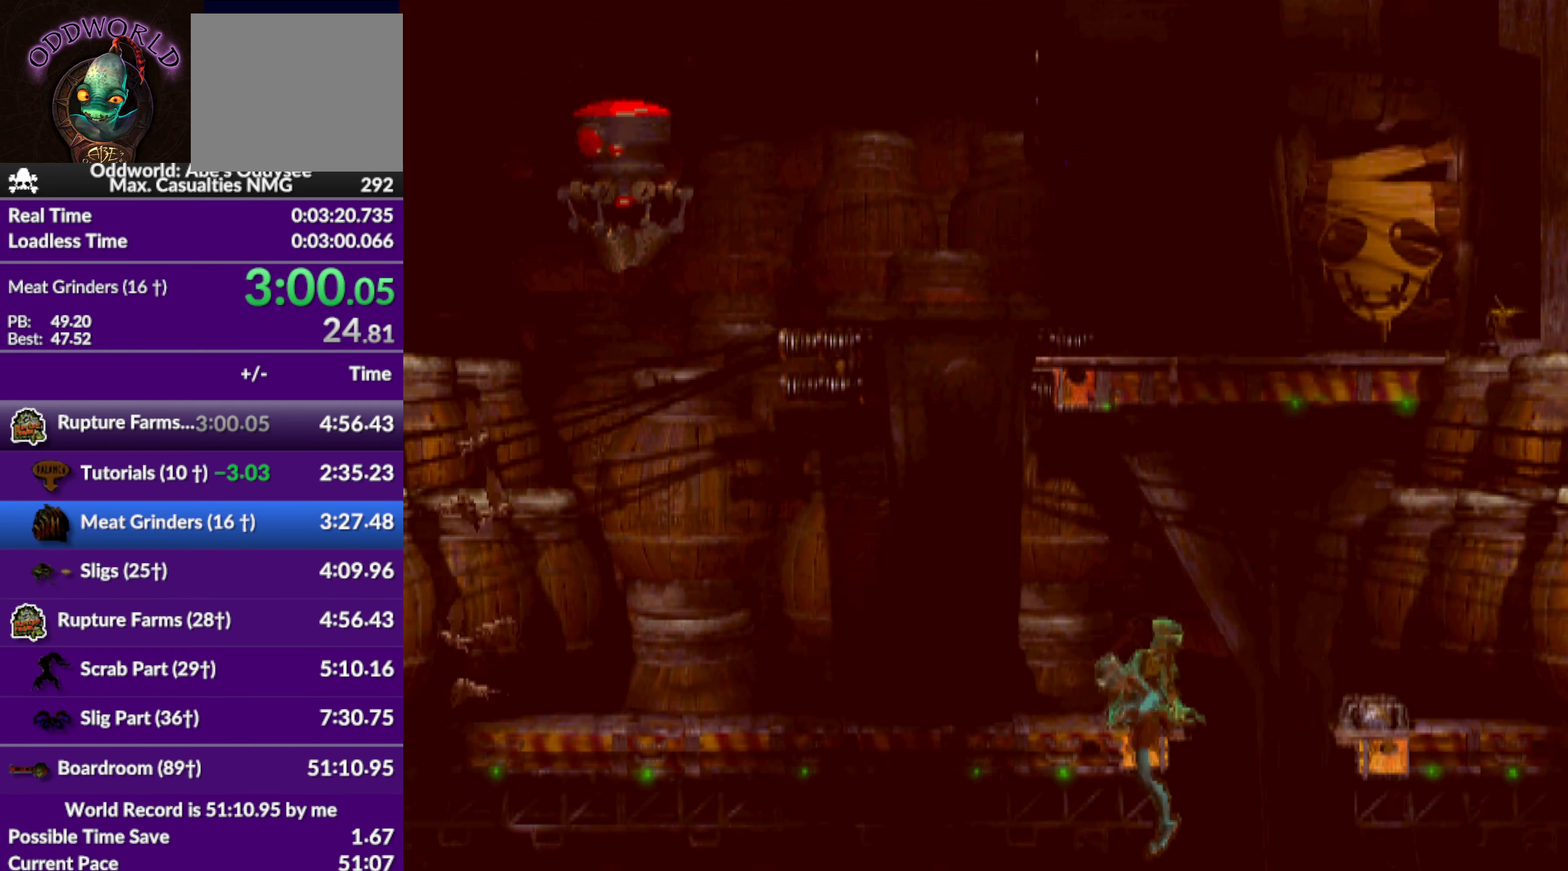
{"buttons": [], "left_stick": "center", "events": [[34, "DPAD_UP", "up"]]}
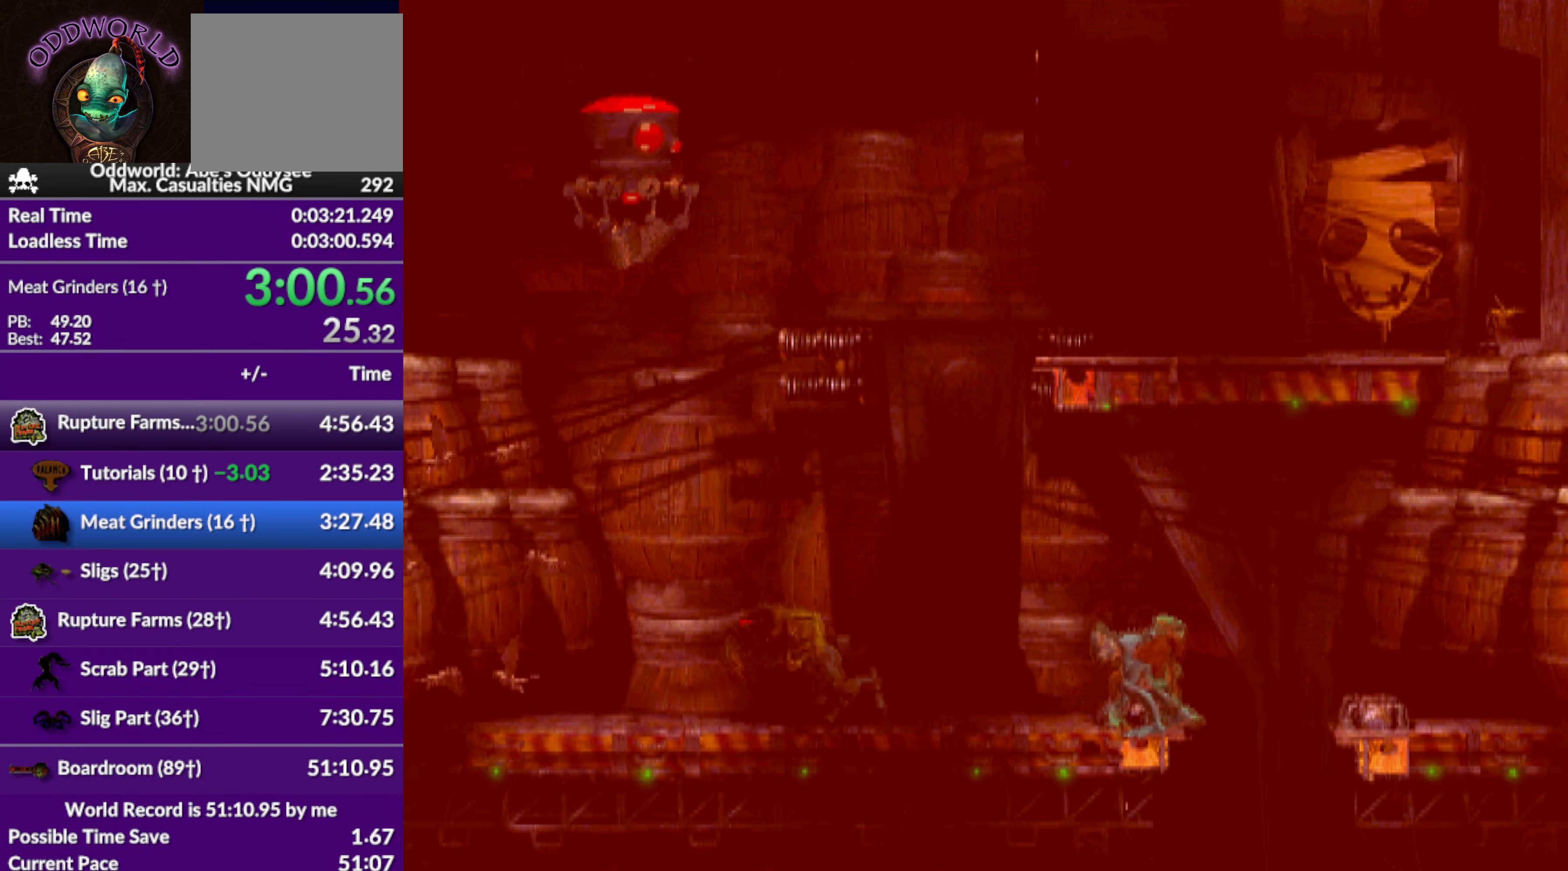
{"buttons": [], "left_stick": "center", "events": [[134, "CIRCLE", "down"], [234, "DPAD_DOWN", "down"], [400, "DPAD_DOWN", "up"], [434, "CIRCLE", "up"]]}
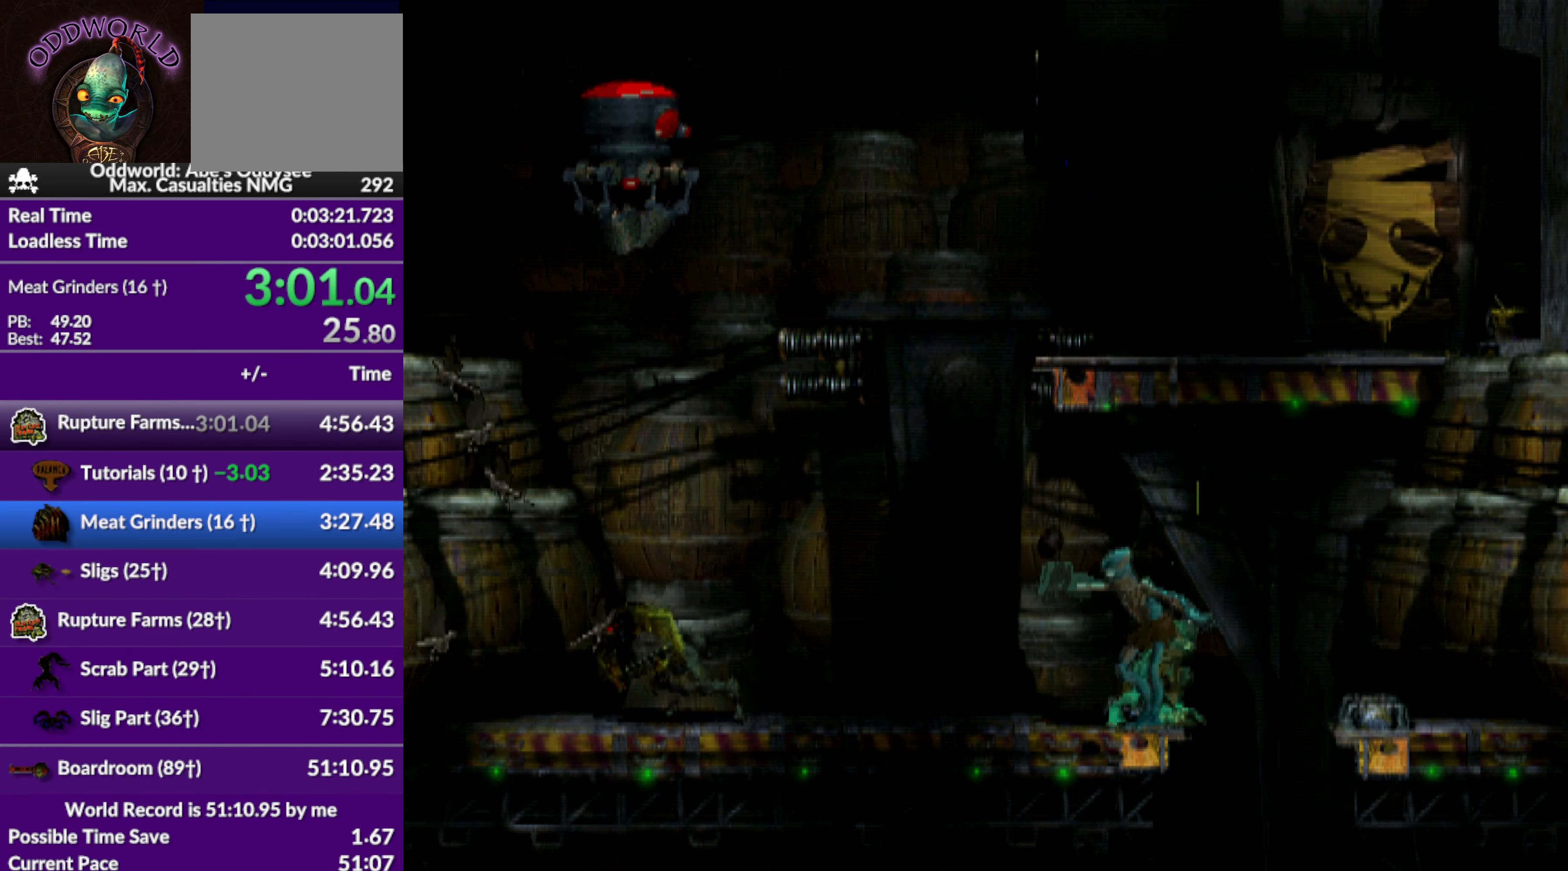
{"buttons": ["DPAD_RIGHT"], "left_stick": "center", "events": [[134, "DPAD_RIGHT", "down"]]}
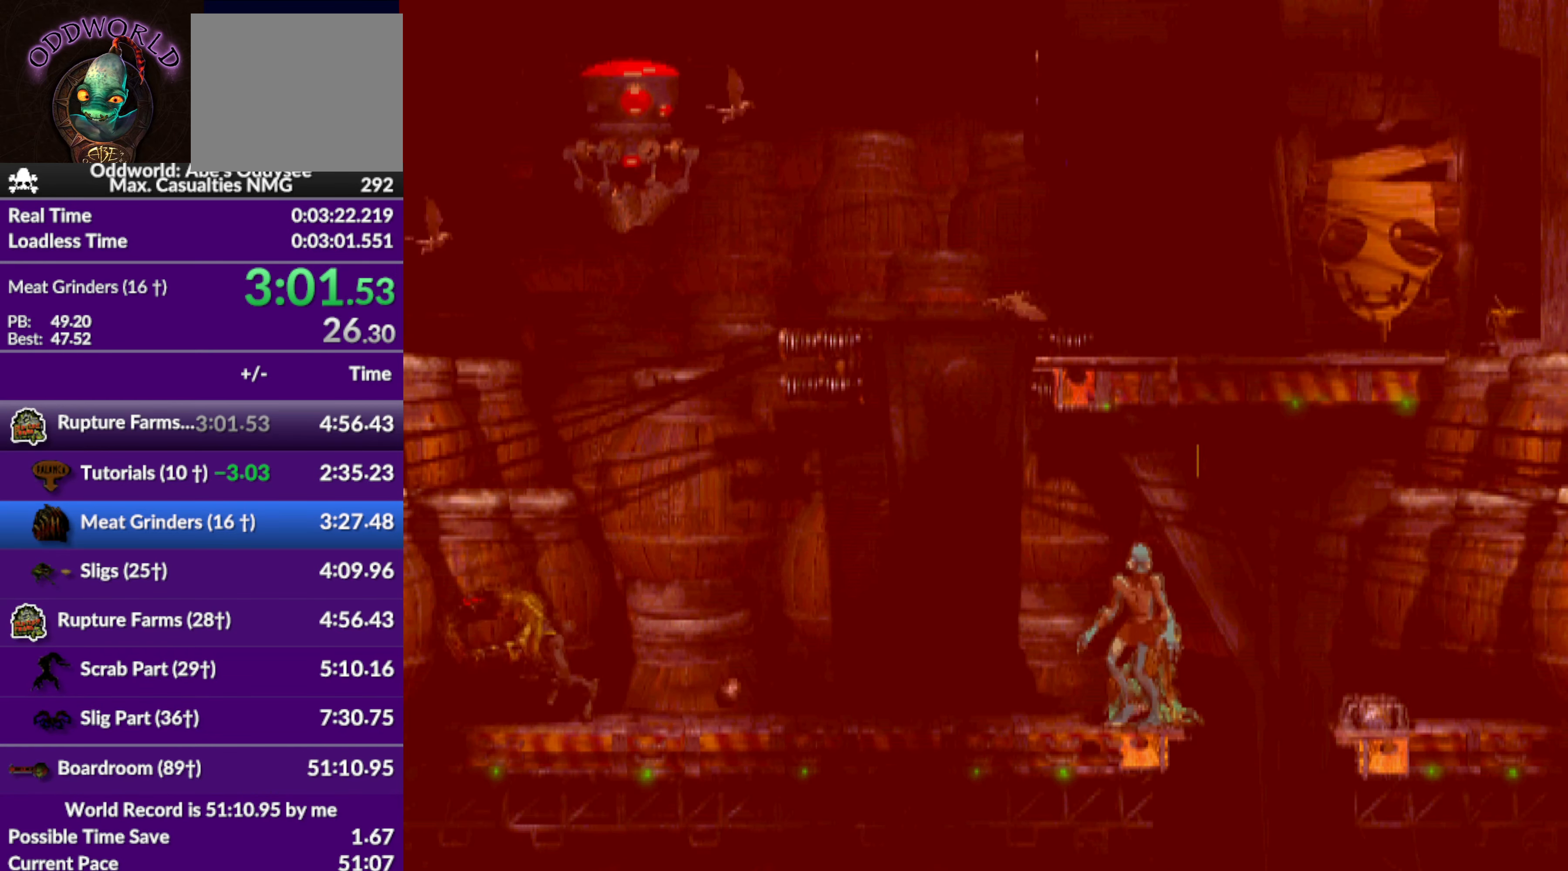
{"buttons": ["R1"], "left_stick": "center", "events": [[34, "DPAD_RIGHT", "up"], [200, "R1", "down"]]}
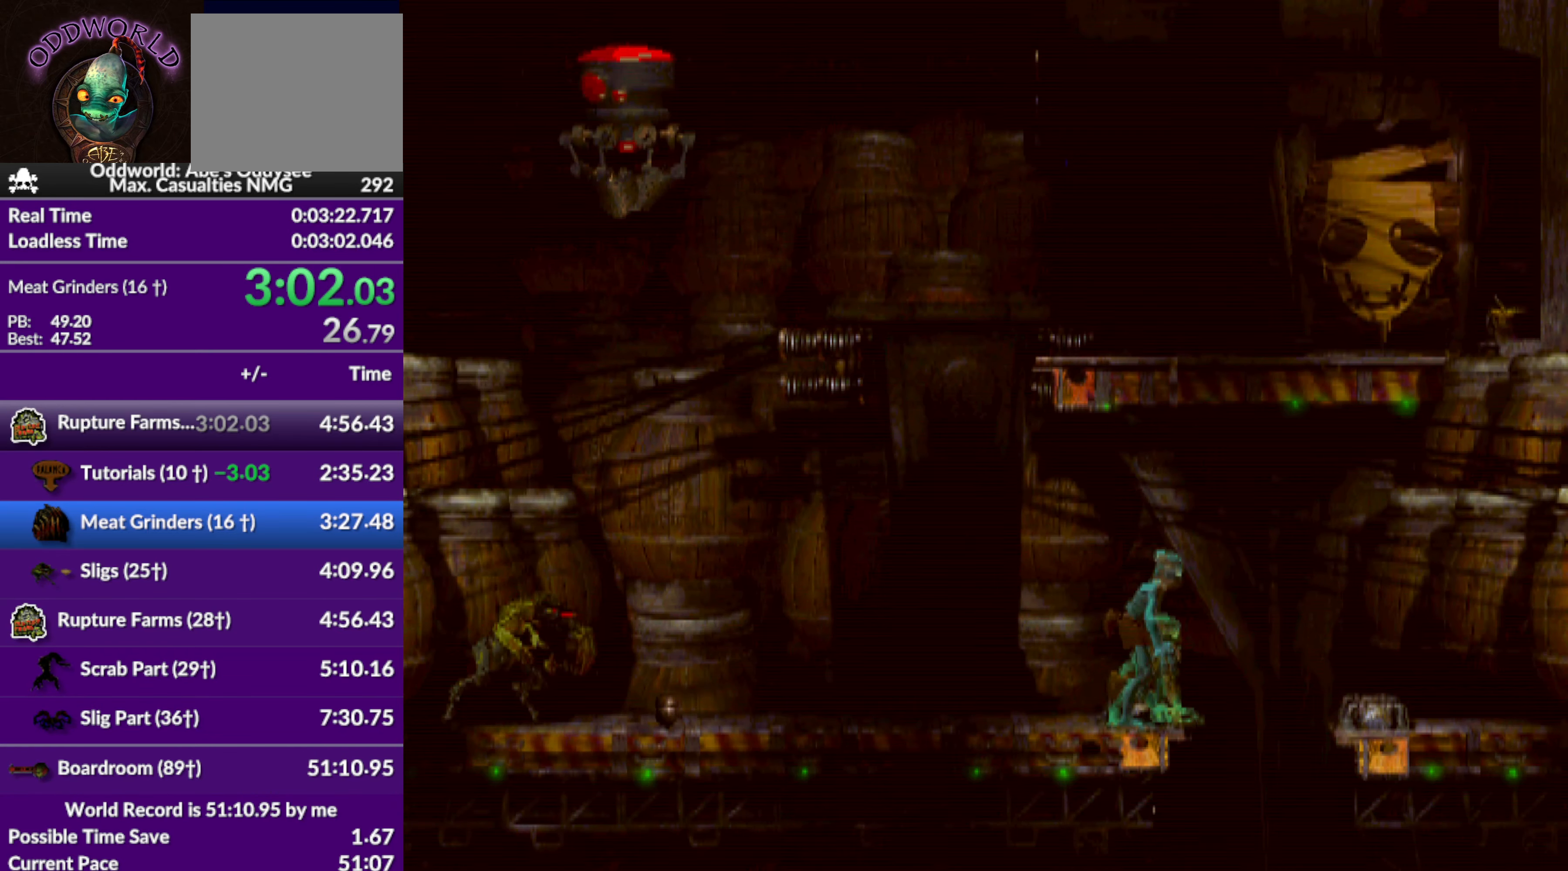
{"buttons": ["R1", "DPAD_RIGHT"], "left_stick": "center", "events": [[334, "DPAD_RIGHT", "down"]]}
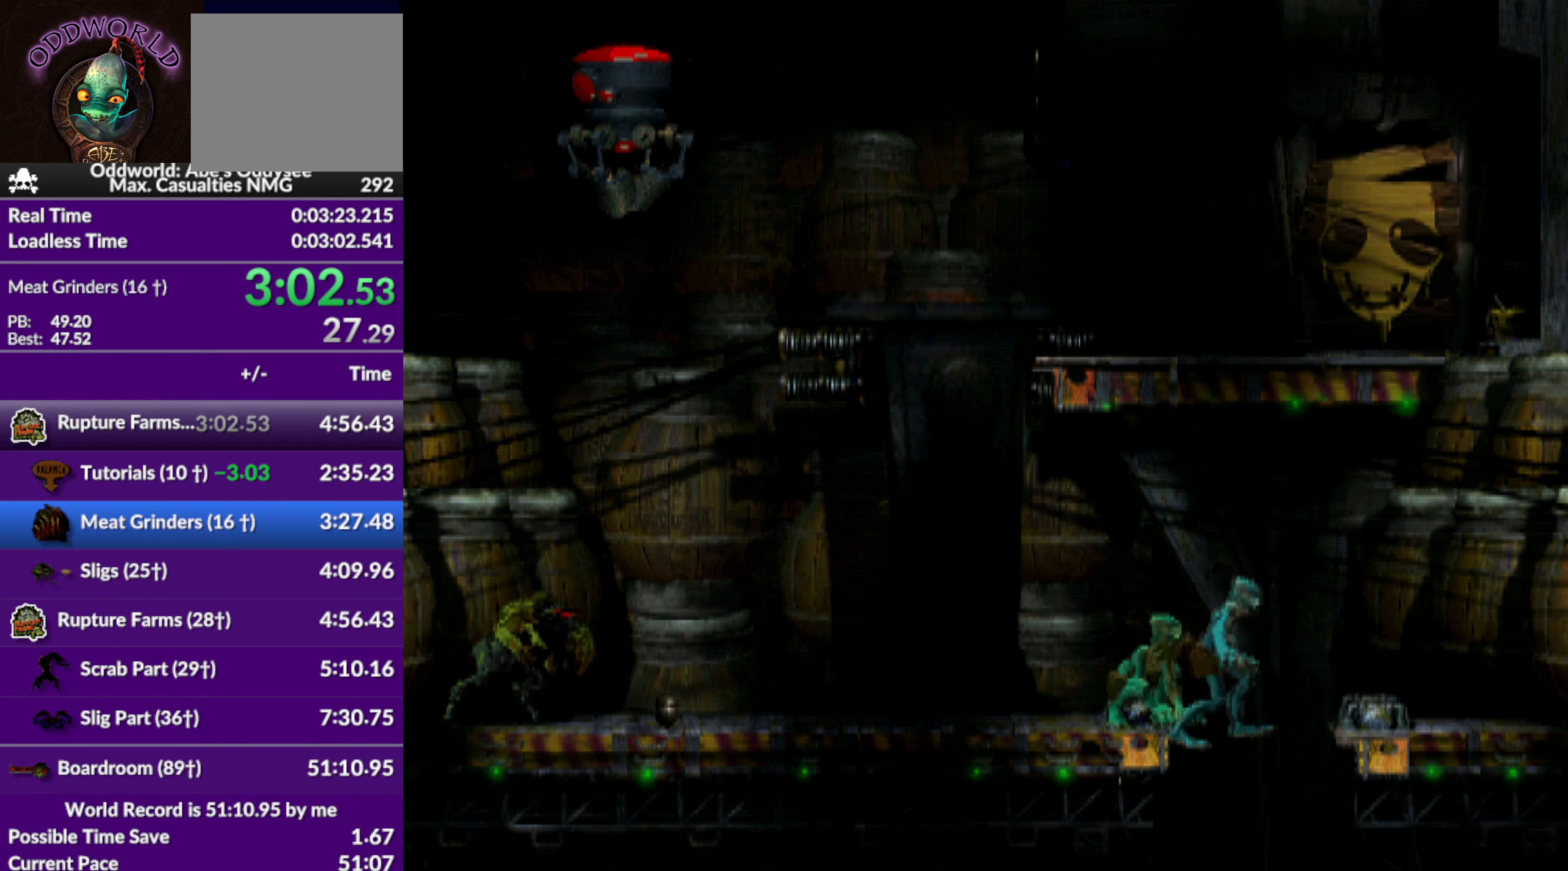
{"buttons": [], "left_stick": "center", "events": [[100, "DPAD_RIGHT", "up"], [100, "R1", "up"]]}
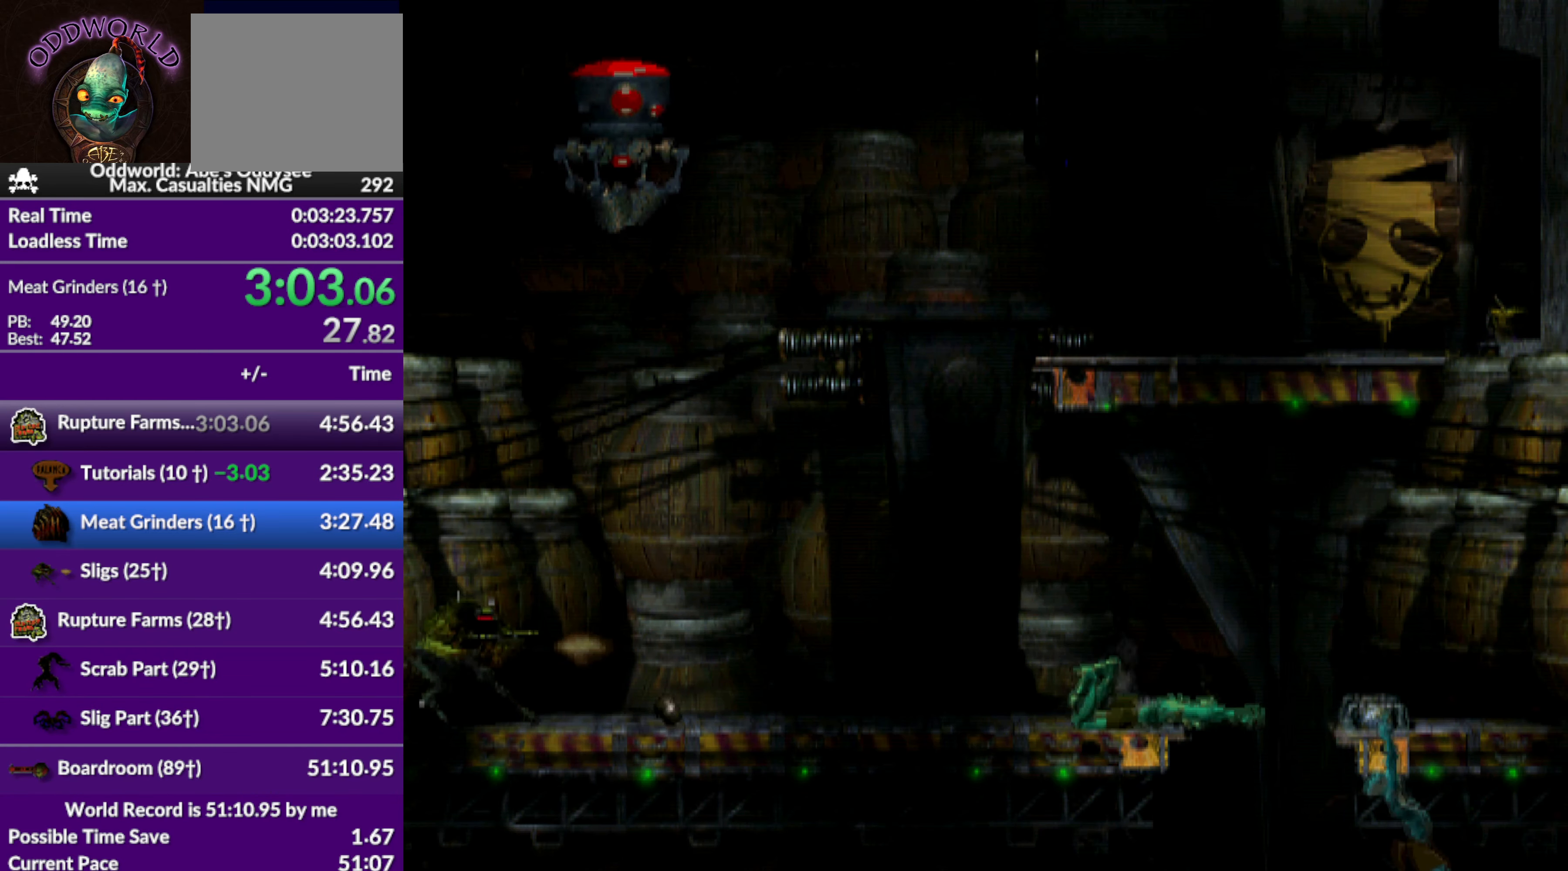
{"buttons": [], "left_stick": "center", "events": []}
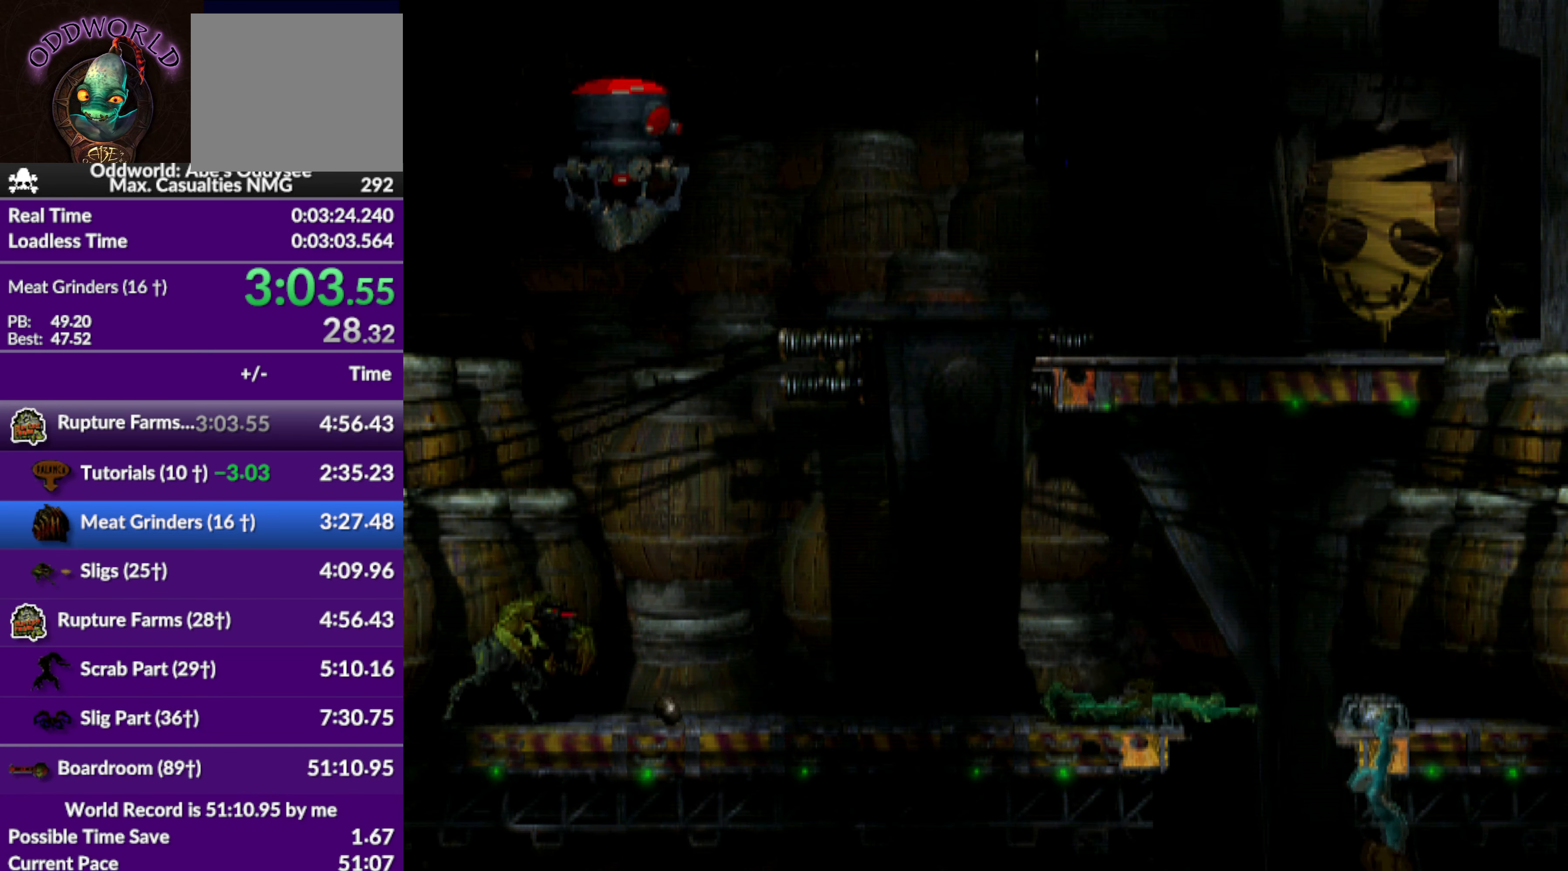
{"buttons": [], "left_stick": "center", "events": [[367, "DPAD_DOWN", "down"], [467, "DPAD_DOWN", "up"]]}
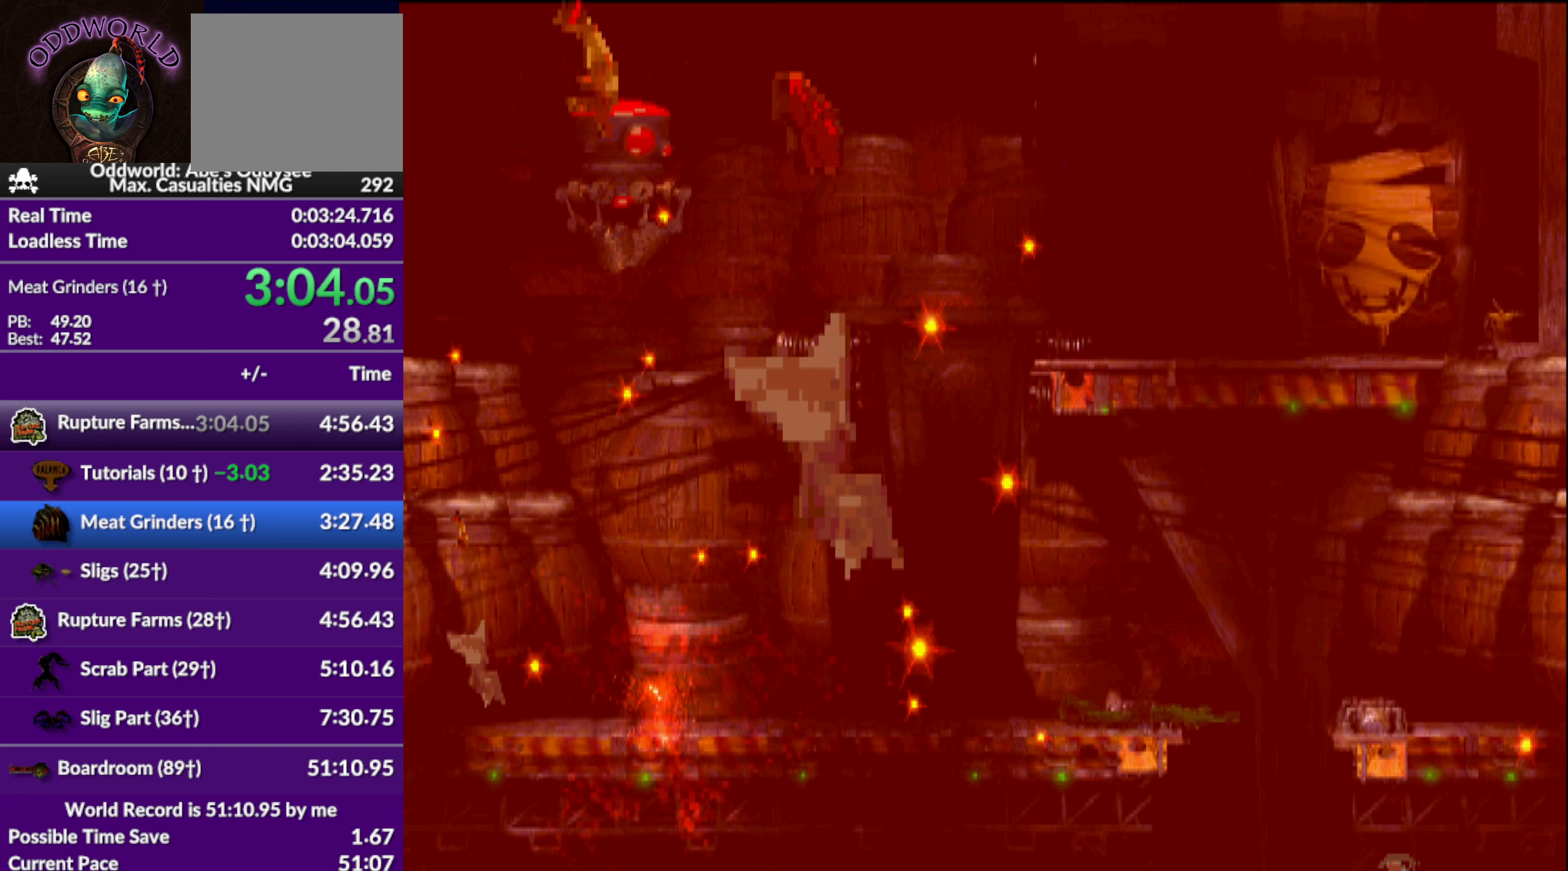
{"buttons": ["DPAD_LEFT"], "left_stick": "center", "events": [[167, "DPAD_LEFT", "down"]]}
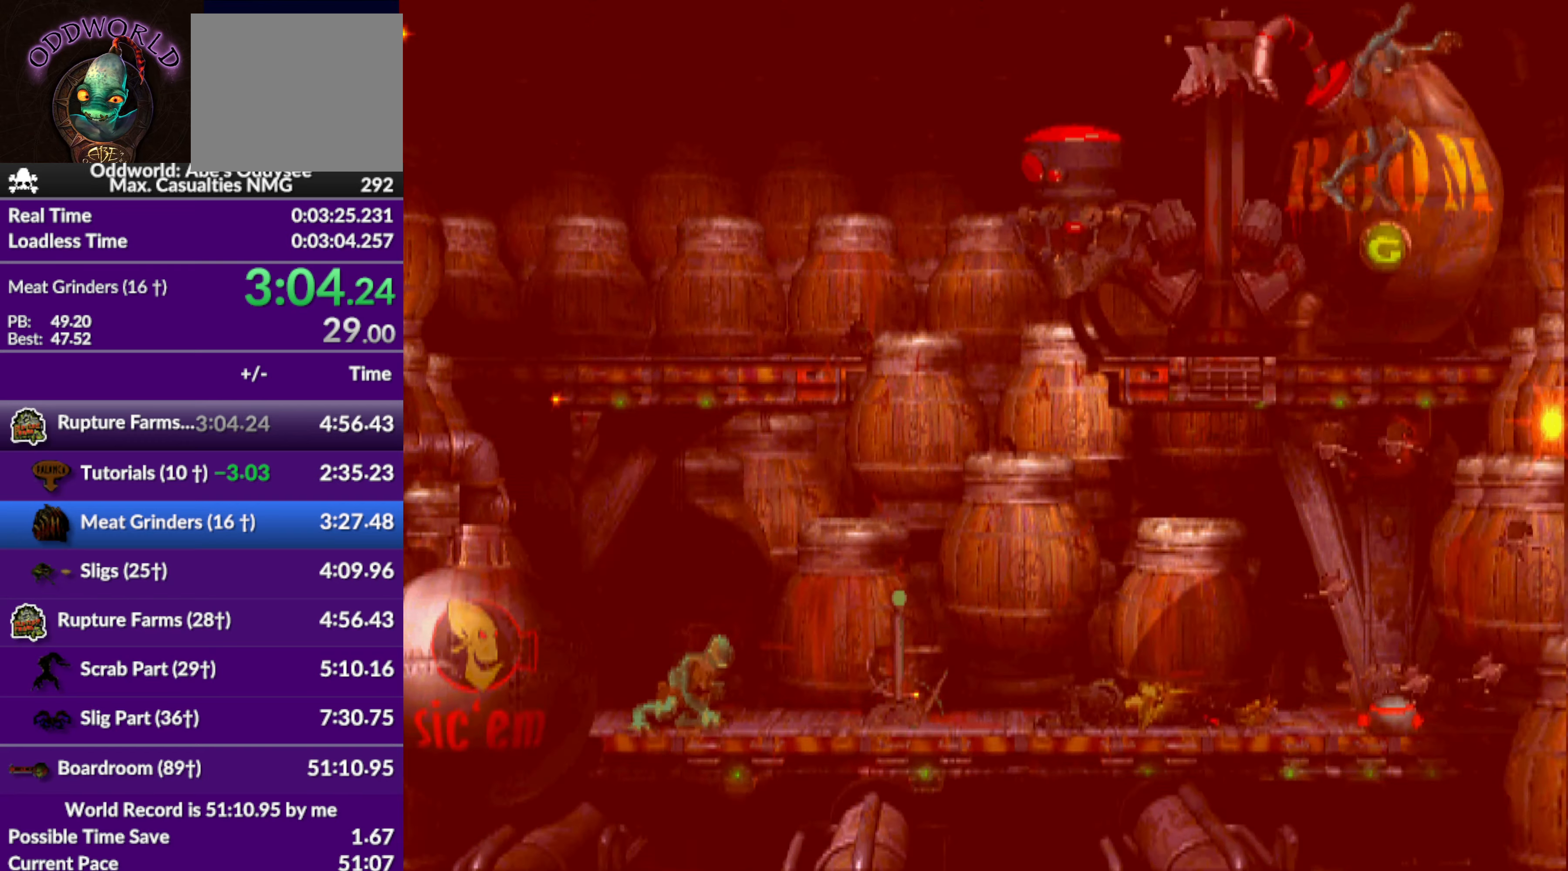
{"buttons": ["DPAD_UP"], "left_stick": "center", "events": [[333, "DPAD_LEFT", "up"], [333, "DPAD_UP", "down"]]}
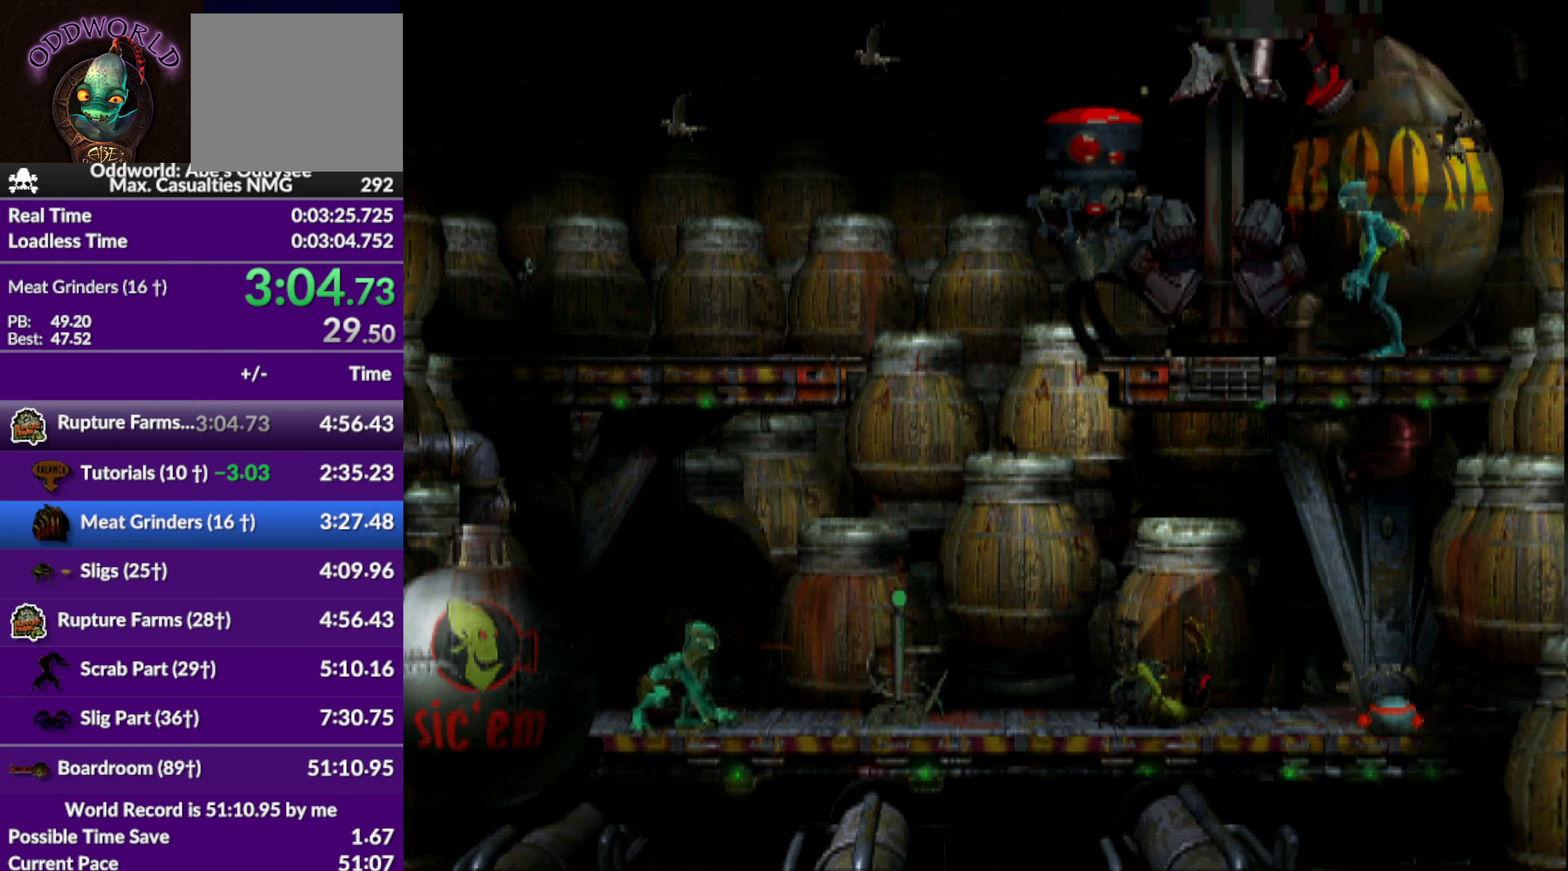
{"buttons": [], "left_stick": "center", "events": [[433, "DPAD_UP", "up"]]}
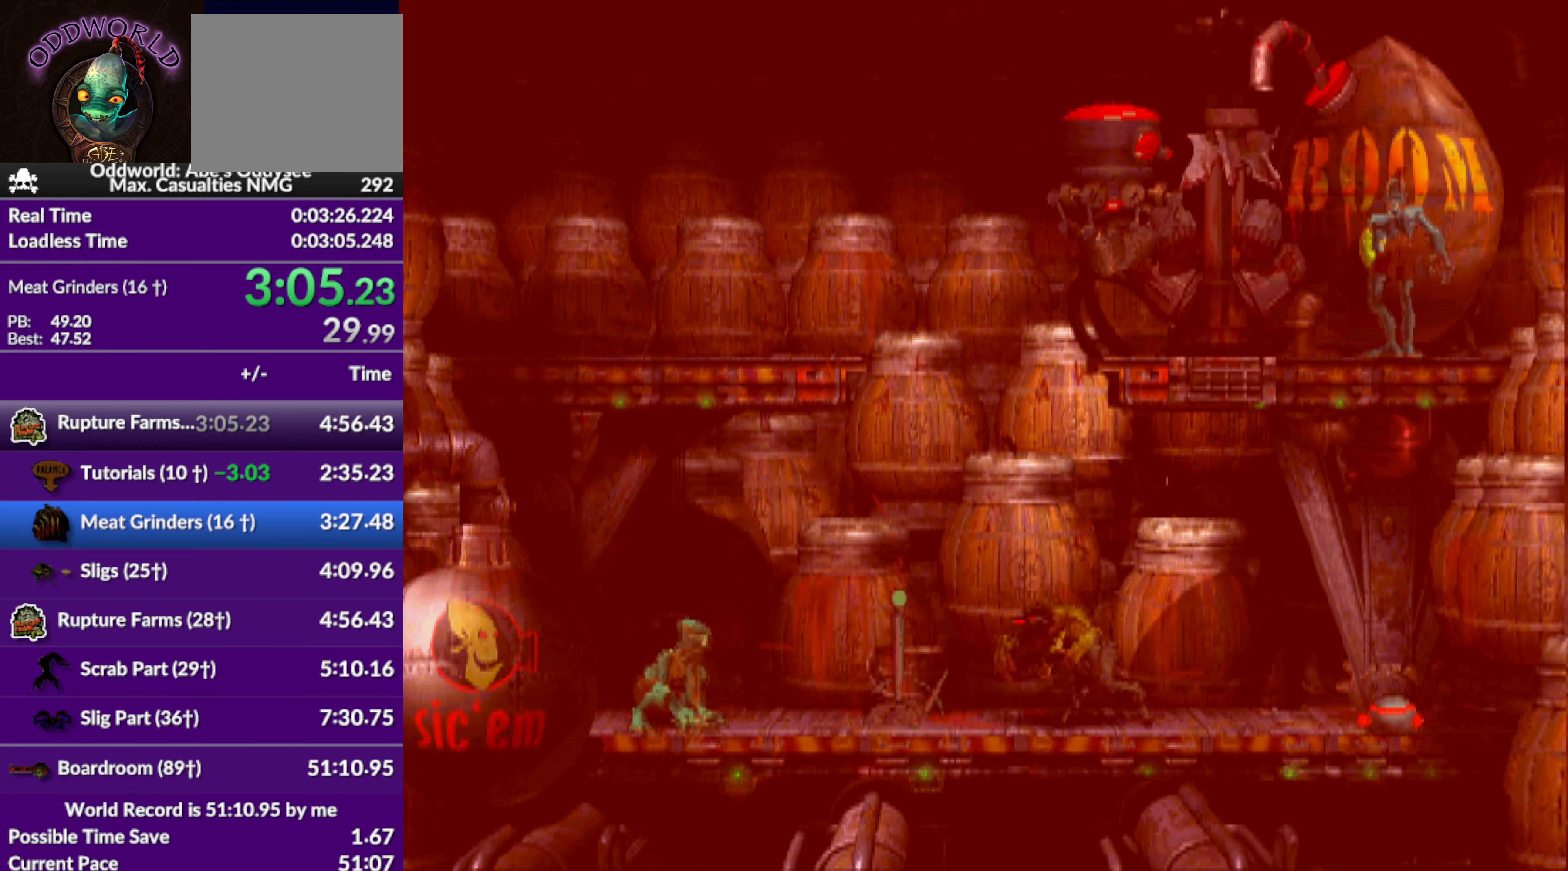
{"buttons": [], "left_stick": "center", "events": [[167, "DPAD_LEFT", "down"], [433, "DPAD_LEFT", "up"]]}